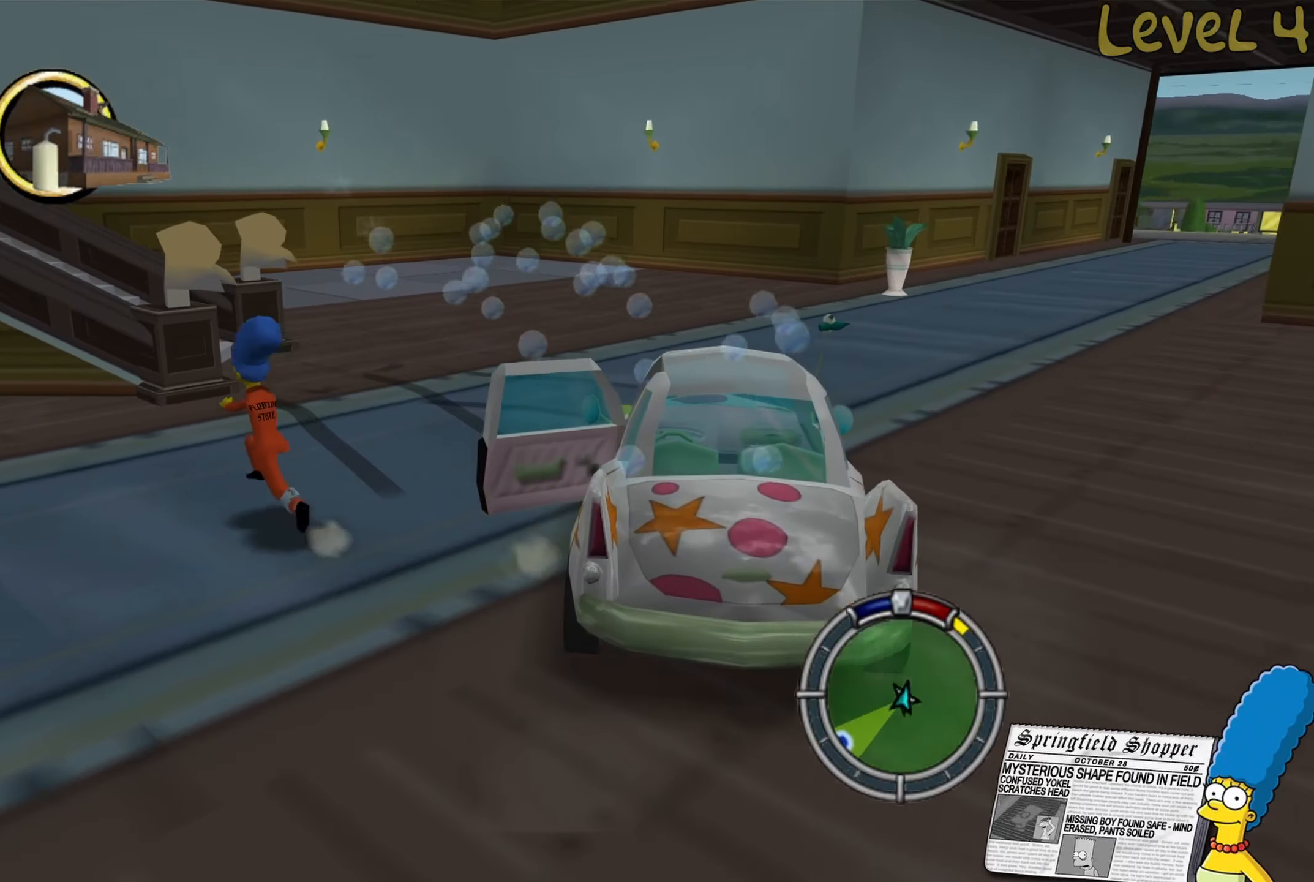
Gameplay with a controller (Xbox layout); each line is a JSON object with the inputs held at the frame after it. "events" lists button and stick changes between this image and that frame as [ms after this image, input, new state], when the widget could be followed in between.
{"buttons": ["B"], "left_stick": "up-right", "right_stick": "center", "events": [[183, "left_stick", "up-right"]]}
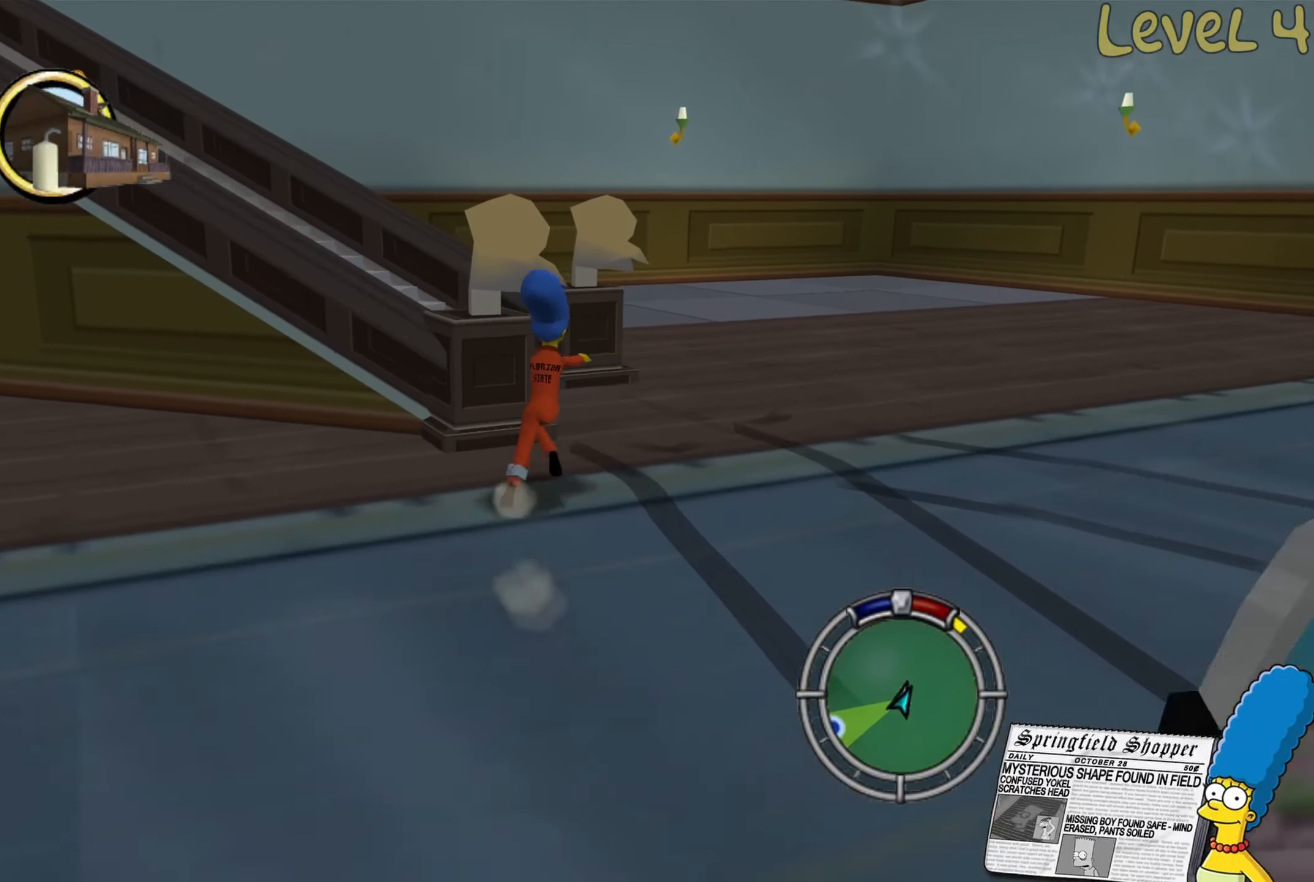
{"buttons": [], "left_stick": "up-left", "right_stick": "right", "events": [[100, "left_stick", "up"], [166, "B", "up"], [266, "left_stick", "up-left"], [283, "right_stick", "right"]]}
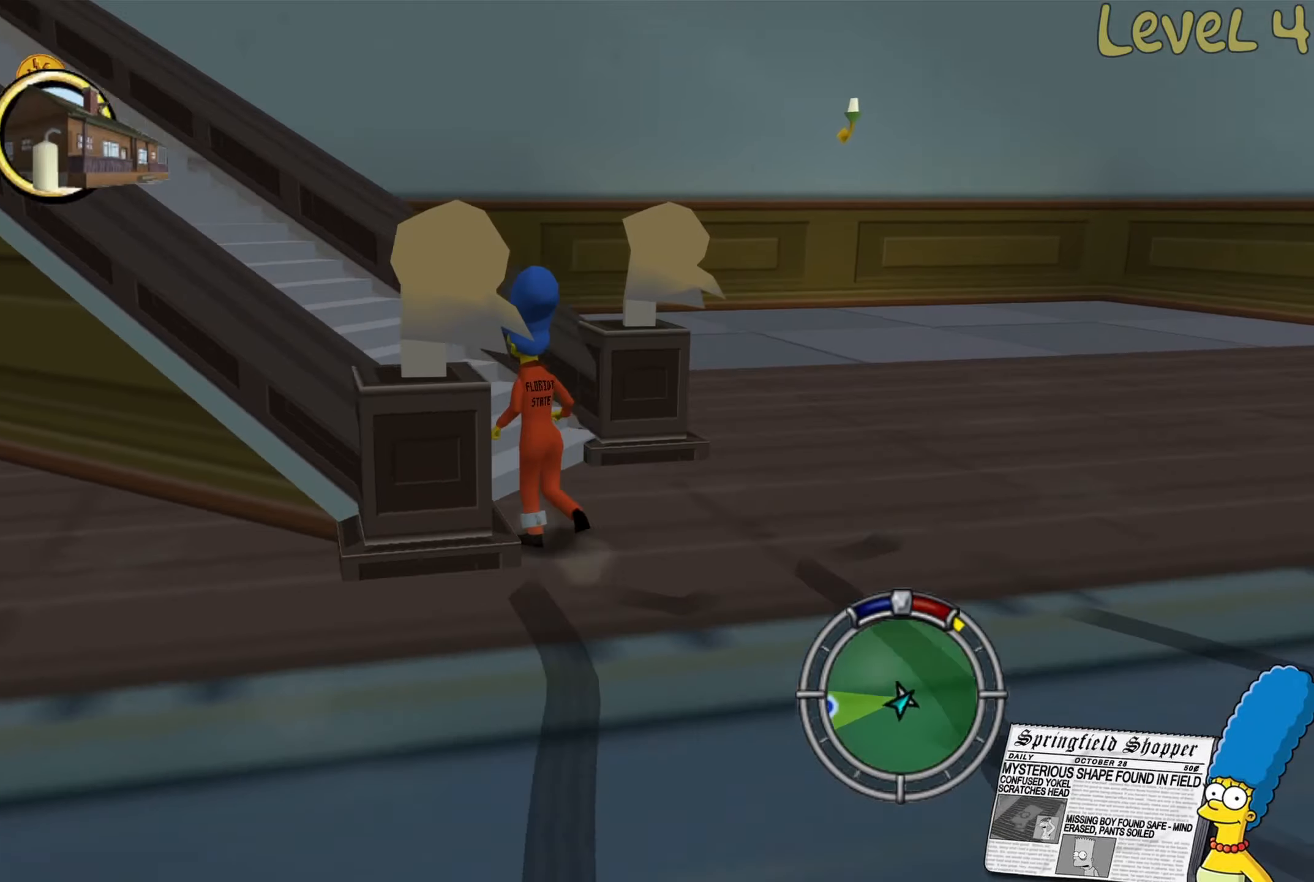
{"buttons": ["B"], "left_stick": "up-left", "right_stick": "center", "events": [[117, "left_stick", "up"], [183, "right_stick", "center"], [217, "B", "down"], [367, "left_stick", "up-left"]]}
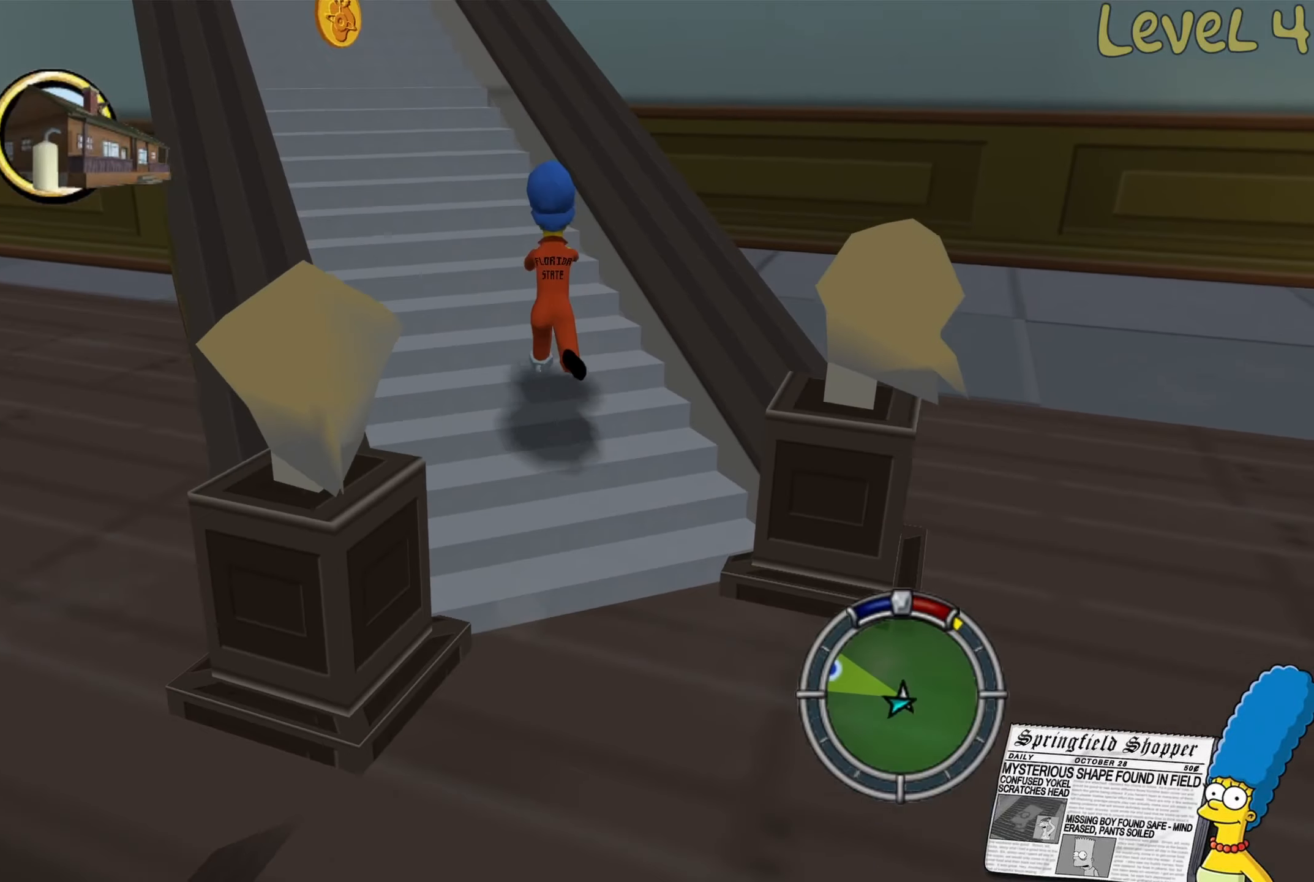
{"buttons": ["B"], "left_stick": "up-left", "right_stick": "center", "events": []}
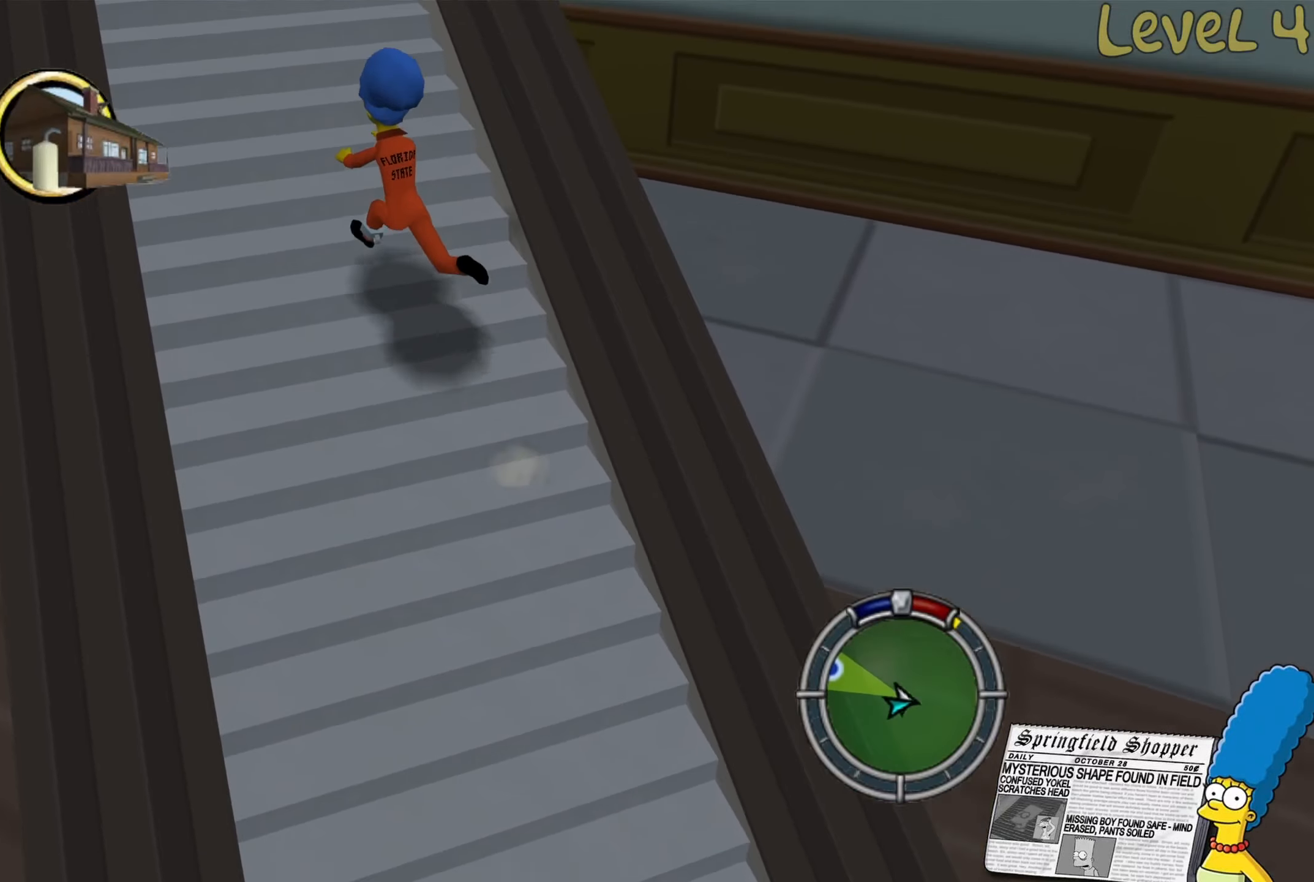
{"buttons": ["B"], "left_stick": "up", "right_stick": "center", "events": [[433, "left_stick", "up"]]}
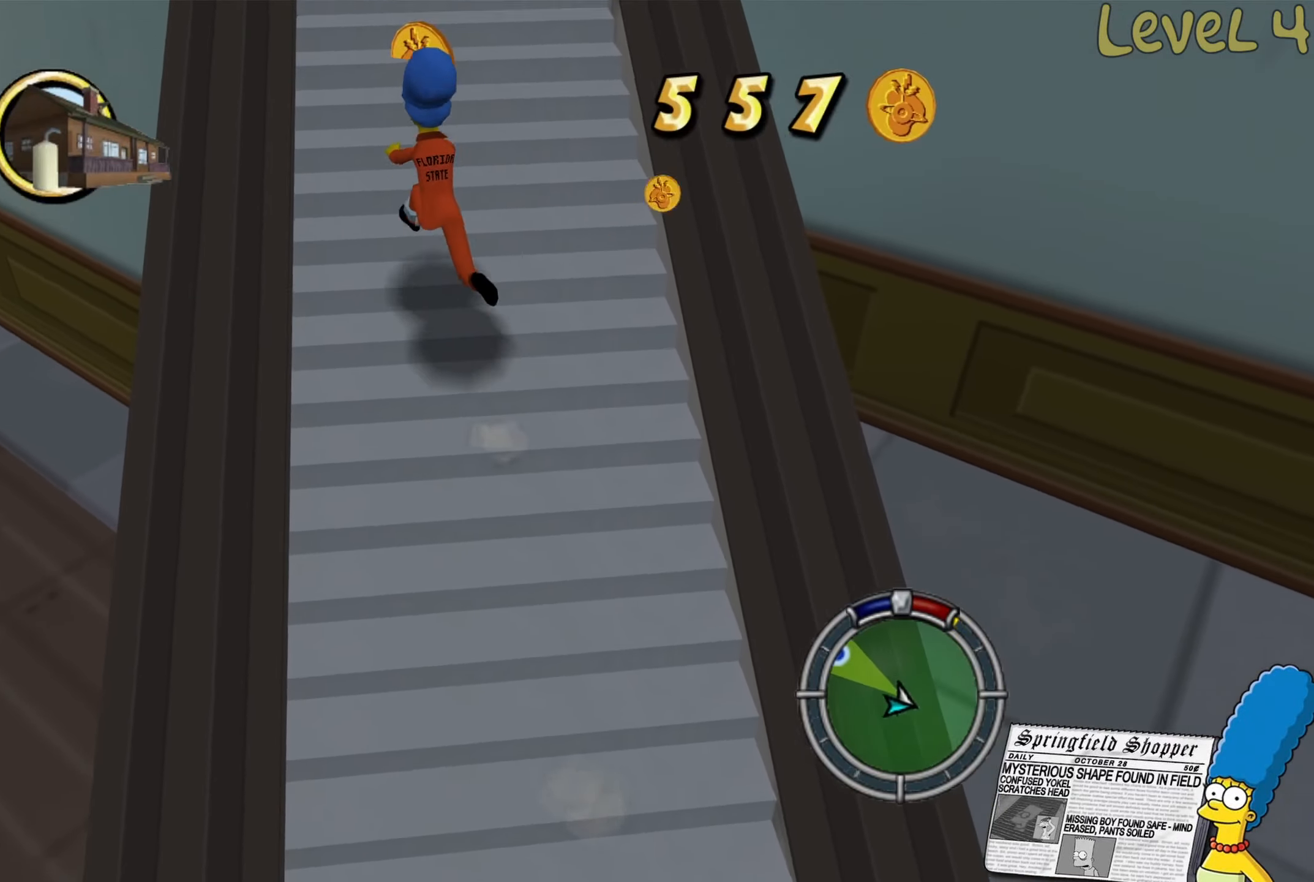
{"buttons": ["B"], "left_stick": "up-left", "right_stick": "center", "events": [[500, "left_stick", "up-left"]]}
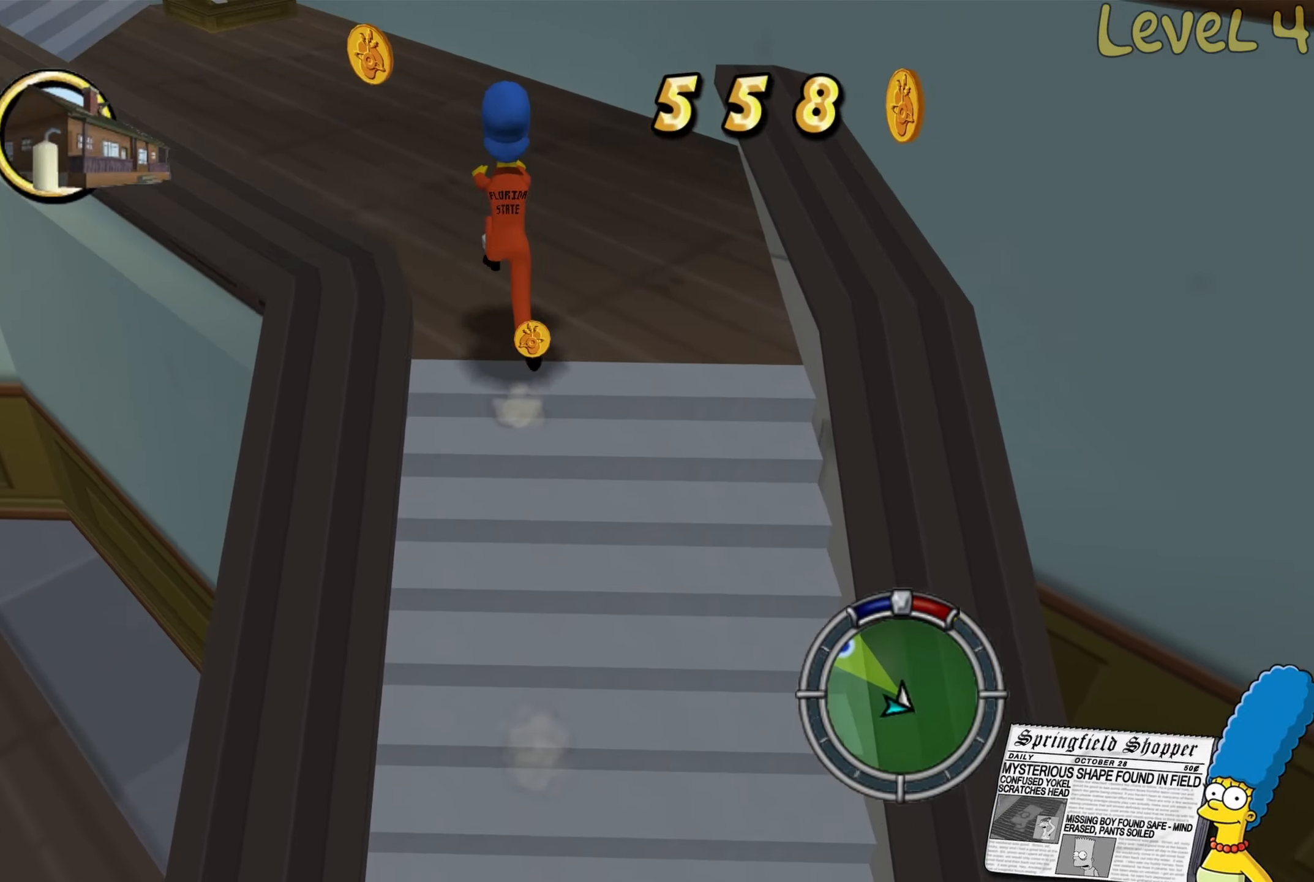
{"buttons": [], "left_stick": "up-right", "right_stick": "center", "events": [[67, "B", "up"], [217, "right_stick", "right"], [400, "left_stick", "up-right"], [433, "right_stick", "center"]]}
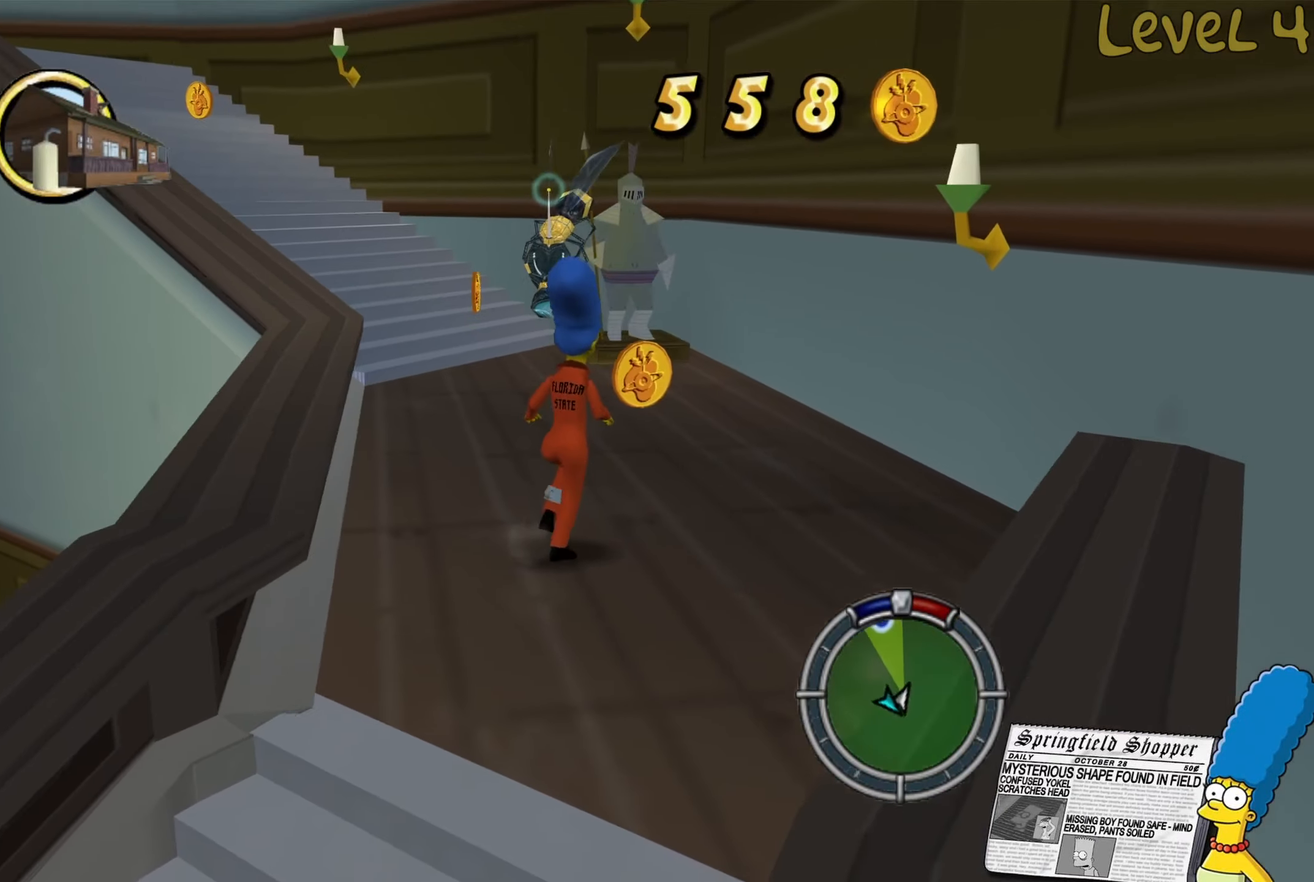
{"buttons": ["A"], "left_stick": "up-left", "right_stick": "center", "events": [[83, "B", "down"], [183, "B", "up"], [367, "left_stick", "up-left"], [450, "A", "down"]]}
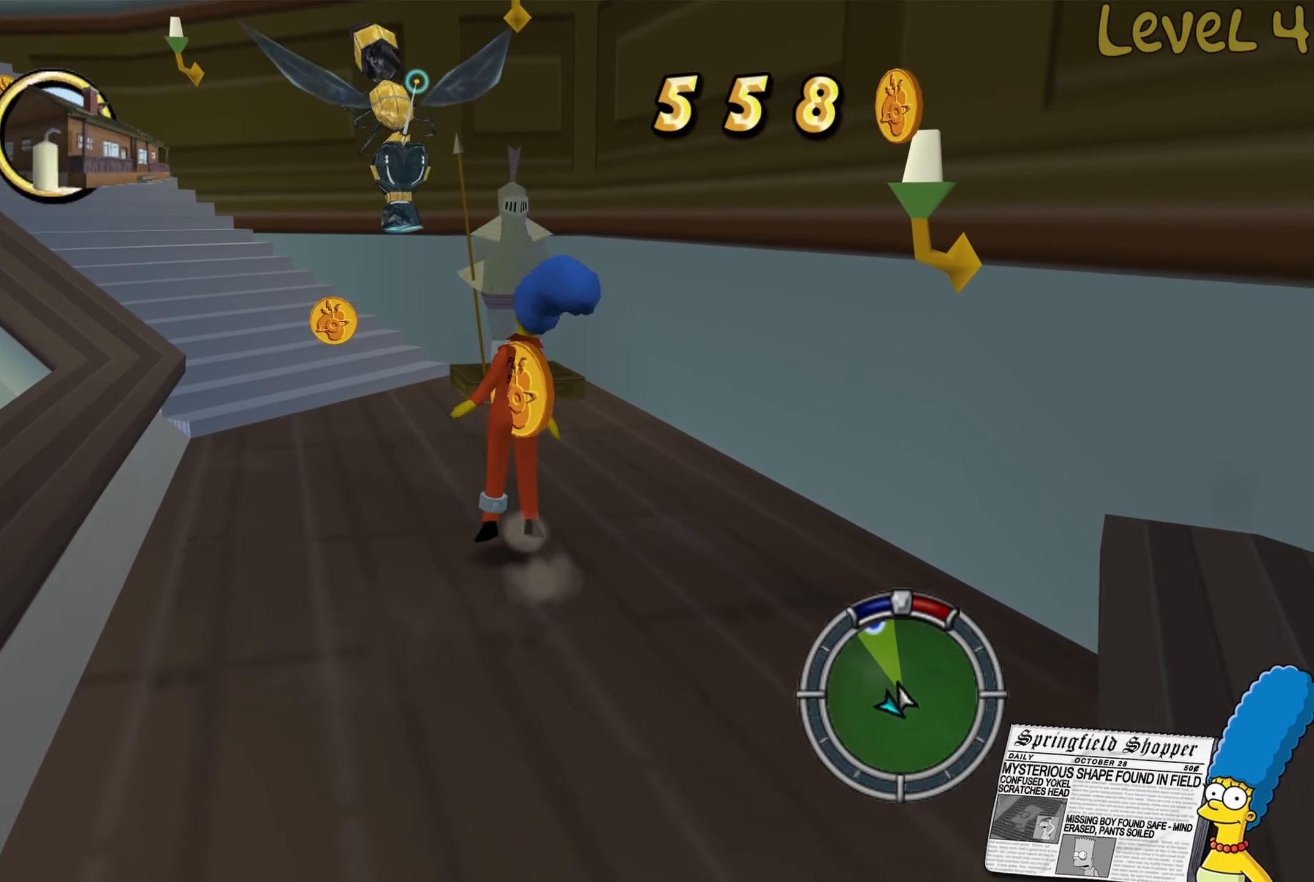
{"buttons": [], "left_stick": "up", "right_stick": "center", "events": [[100, "A", "up"], [167, "X", "down"], [200, "left_stick", "up"], [283, "X", "up"], [350, "X", "down"], [467, "X", "up"]]}
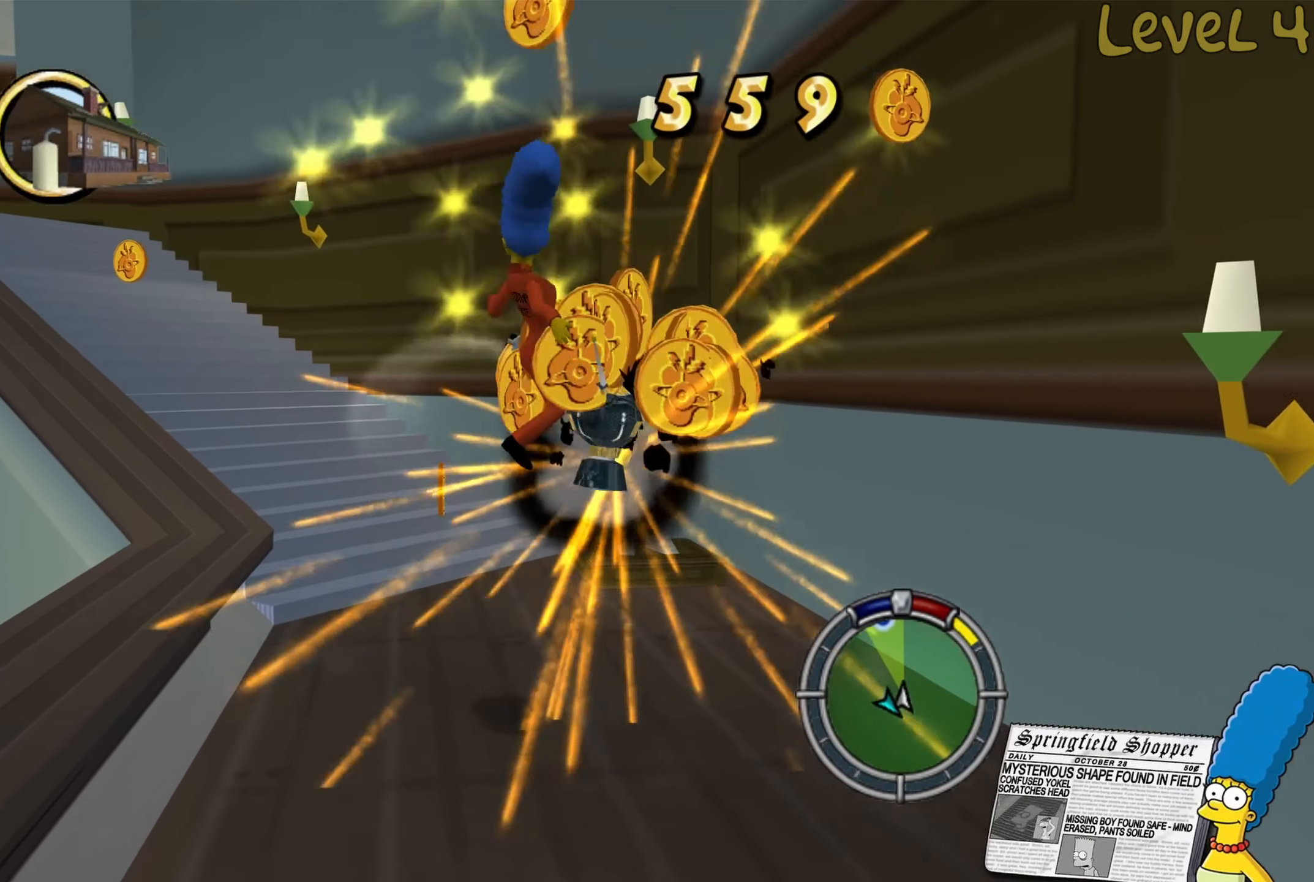
{"buttons": [], "left_stick": "down", "right_stick": "center", "events": [[217, "left_stick", "center"], [267, "left_stick", "down"], [383, "B", "down"], [500, "B", "up"]]}
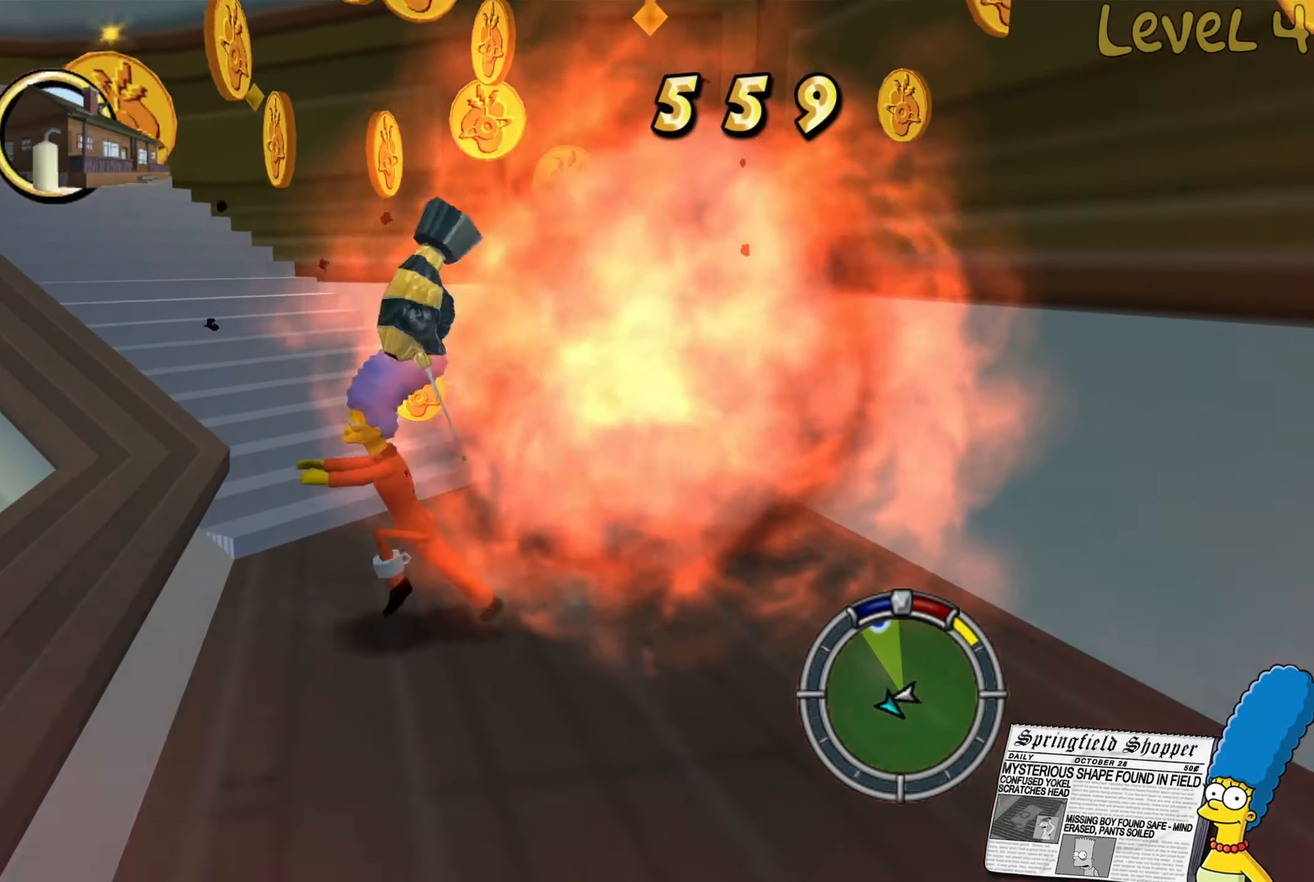
{"buttons": [], "left_stick": "down", "right_stick": "center", "events": [[100, "B", "down"], [250, "B", "up"], [367, "B", "down"], [483, "B", "up"]]}
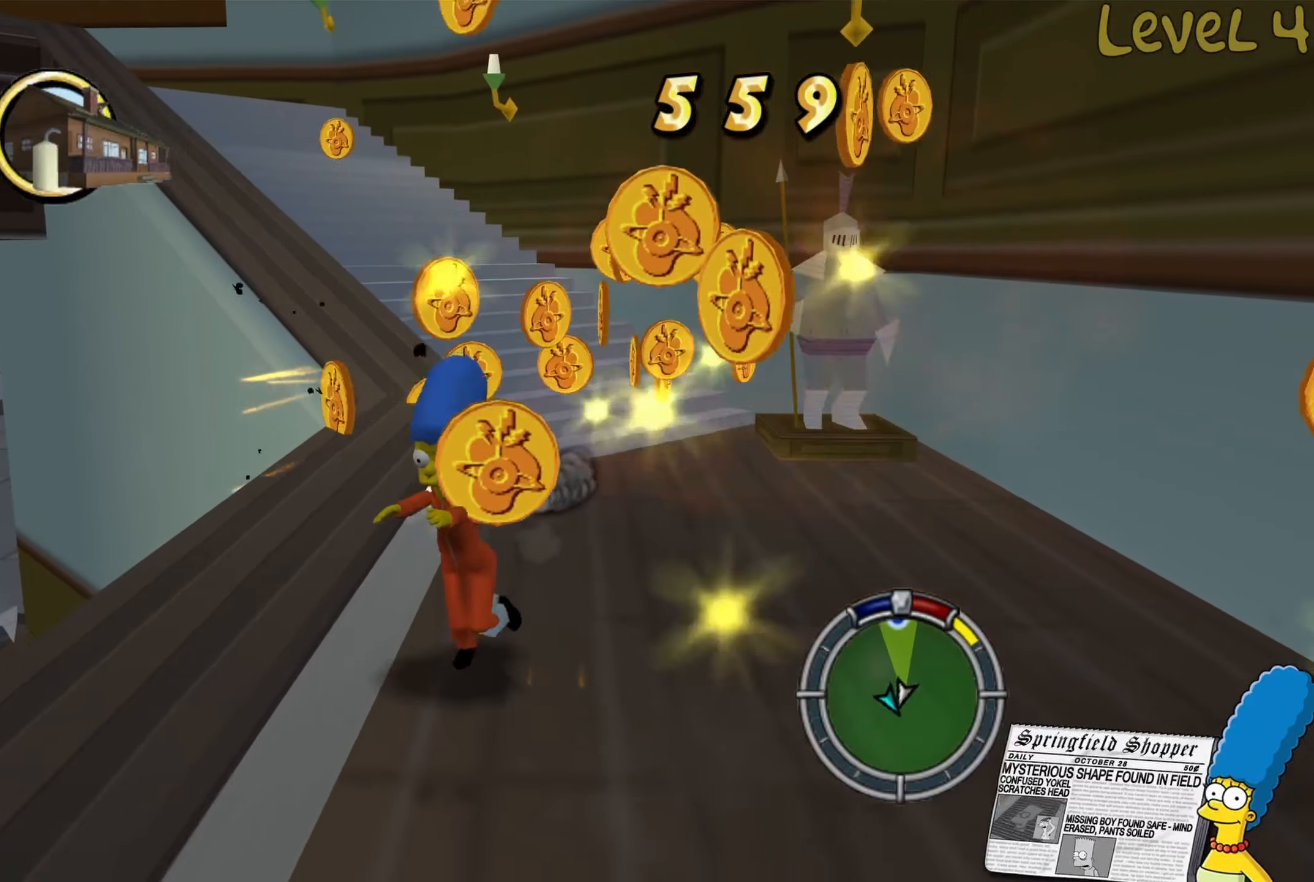
{"buttons": ["B"], "left_stick": "up", "right_stick": "center", "events": [[183, "left_stick", "up"], [333, "B", "down"]]}
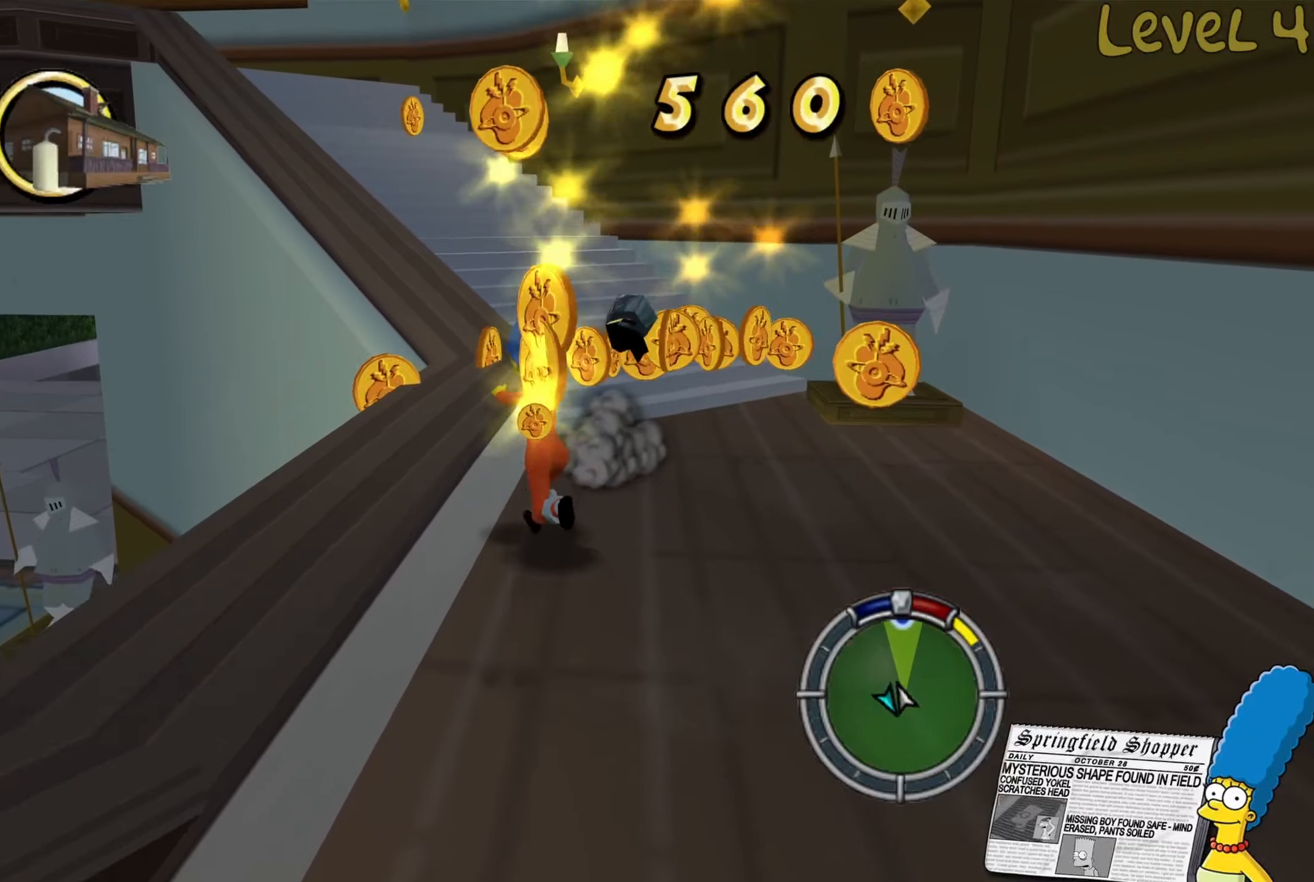
{"buttons": ["B"], "left_stick": "down-right", "right_stick": "center", "events": [[233, "B", "up"], [250, "left_stick", "up-right"], [400, "B", "down"], [450, "left_stick", "down-right"]]}
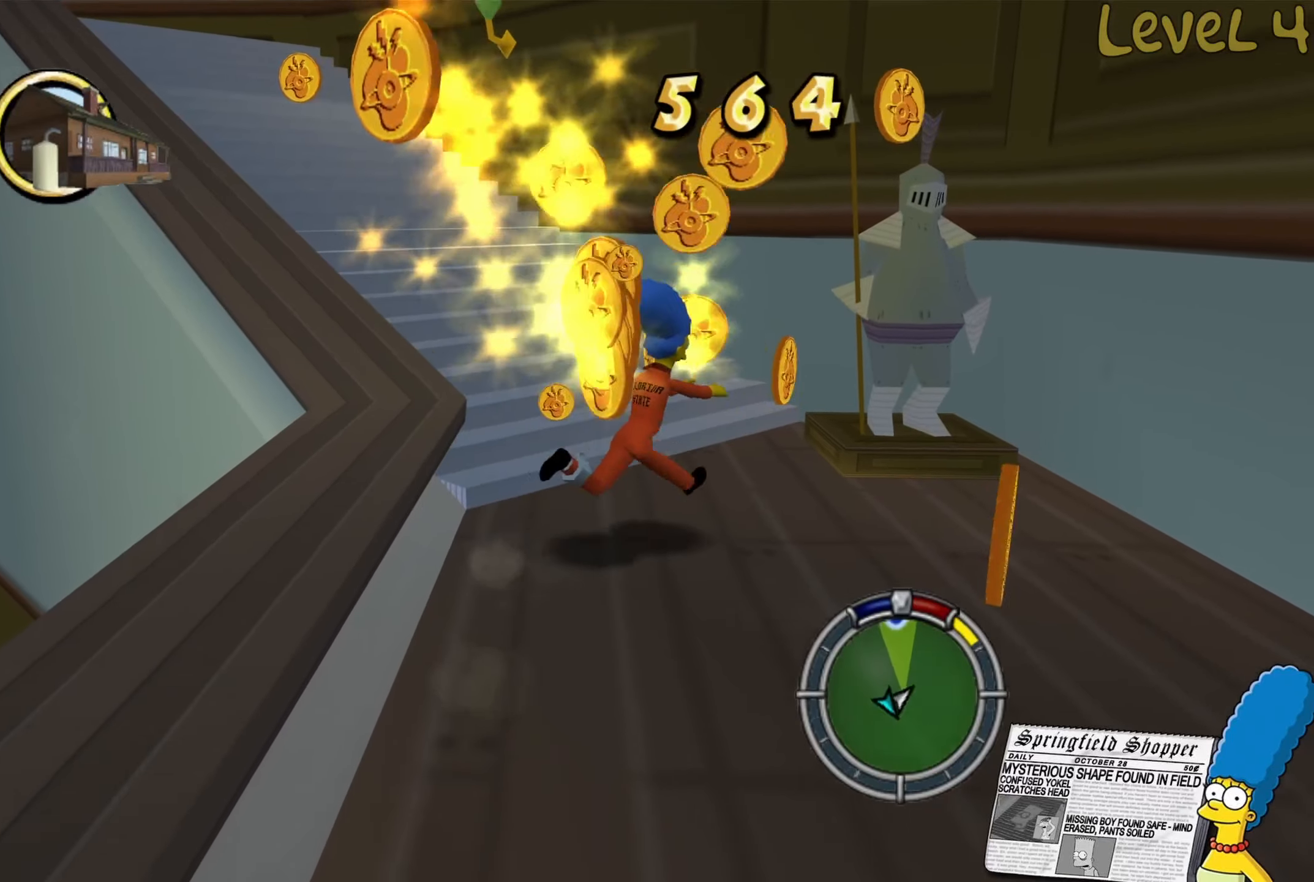
{"buttons": ["B"], "left_stick": "down-right", "right_stick": "center", "events": [[50, "B", "up"], [150, "B", "down"], [150, "left_stick", "down"], [267, "B", "up"], [350, "B", "down"], [467, "left_stick", "down-right"]]}
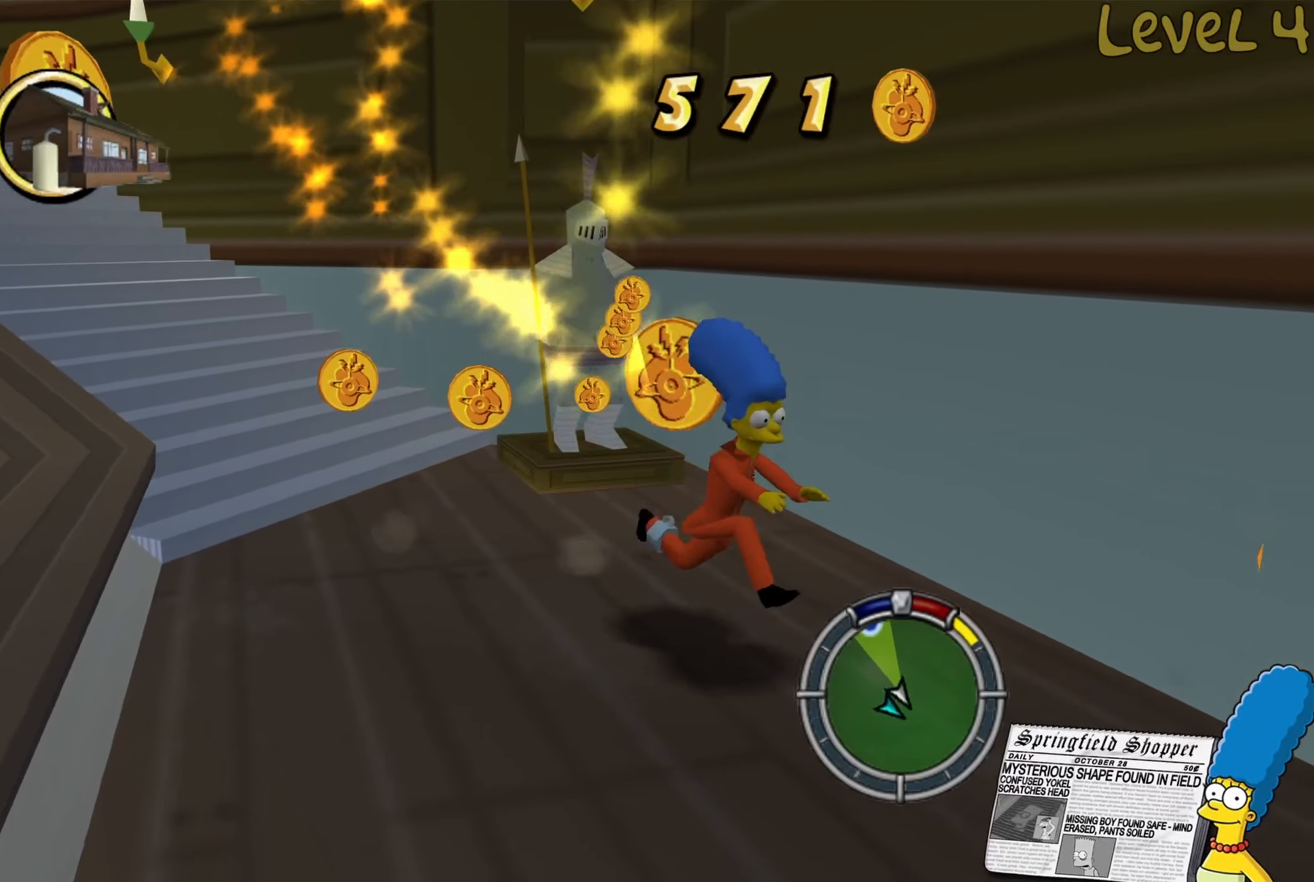
{"buttons": [], "left_stick": "up-left", "right_stick": "center", "events": [[350, "B", "up"], [417, "left_stick", "up-right"], [500, "left_stick", "up-left"]]}
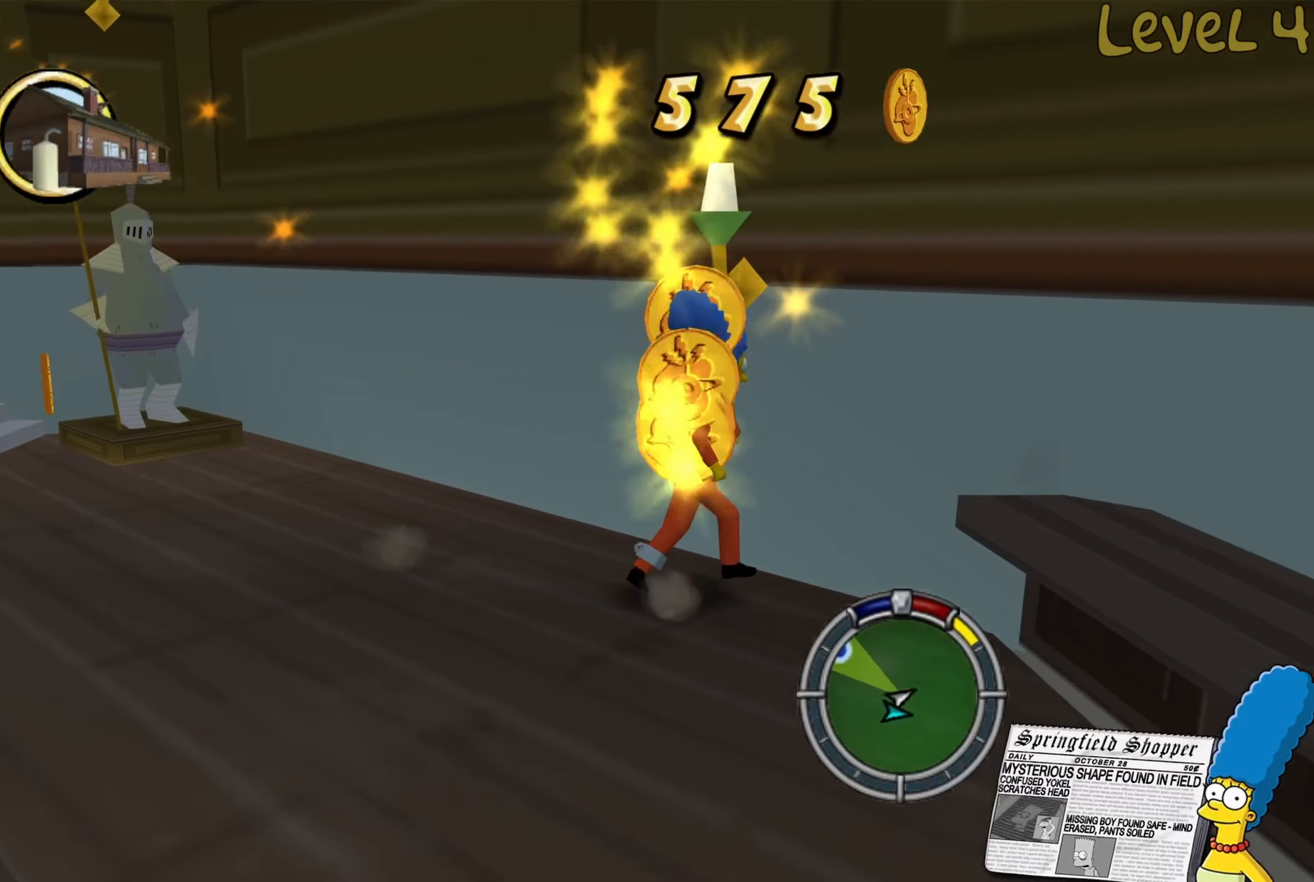
{"buttons": ["B"], "left_stick": "down", "right_stick": "center", "events": [[100, "left_stick", "down-left"], [150, "B", "down"], [483, "left_stick", "down"]]}
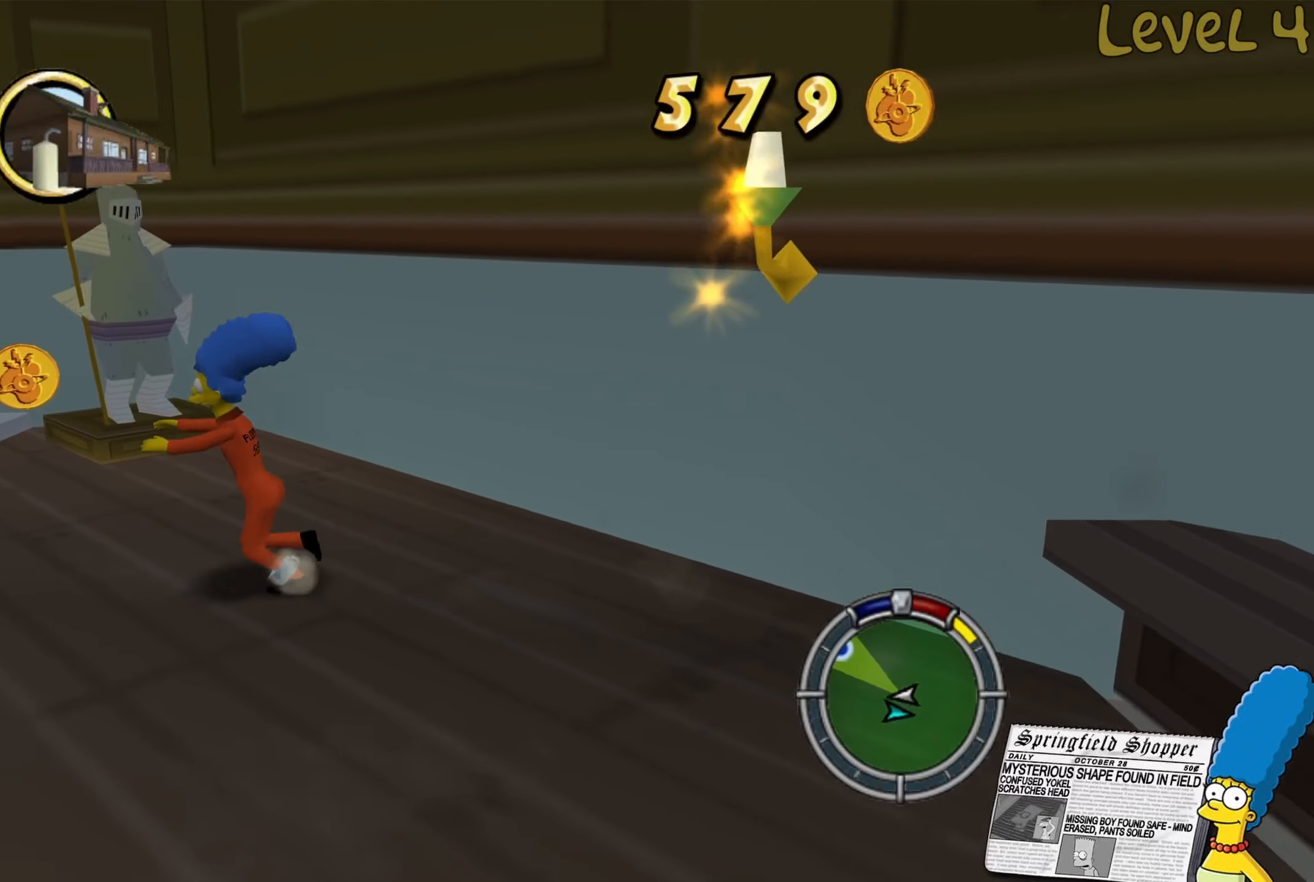
{"buttons": [], "left_stick": "down", "right_stick": "center", "events": [[133, "A", "down"], [433, "A", "up"], [500, "B", "up"]]}
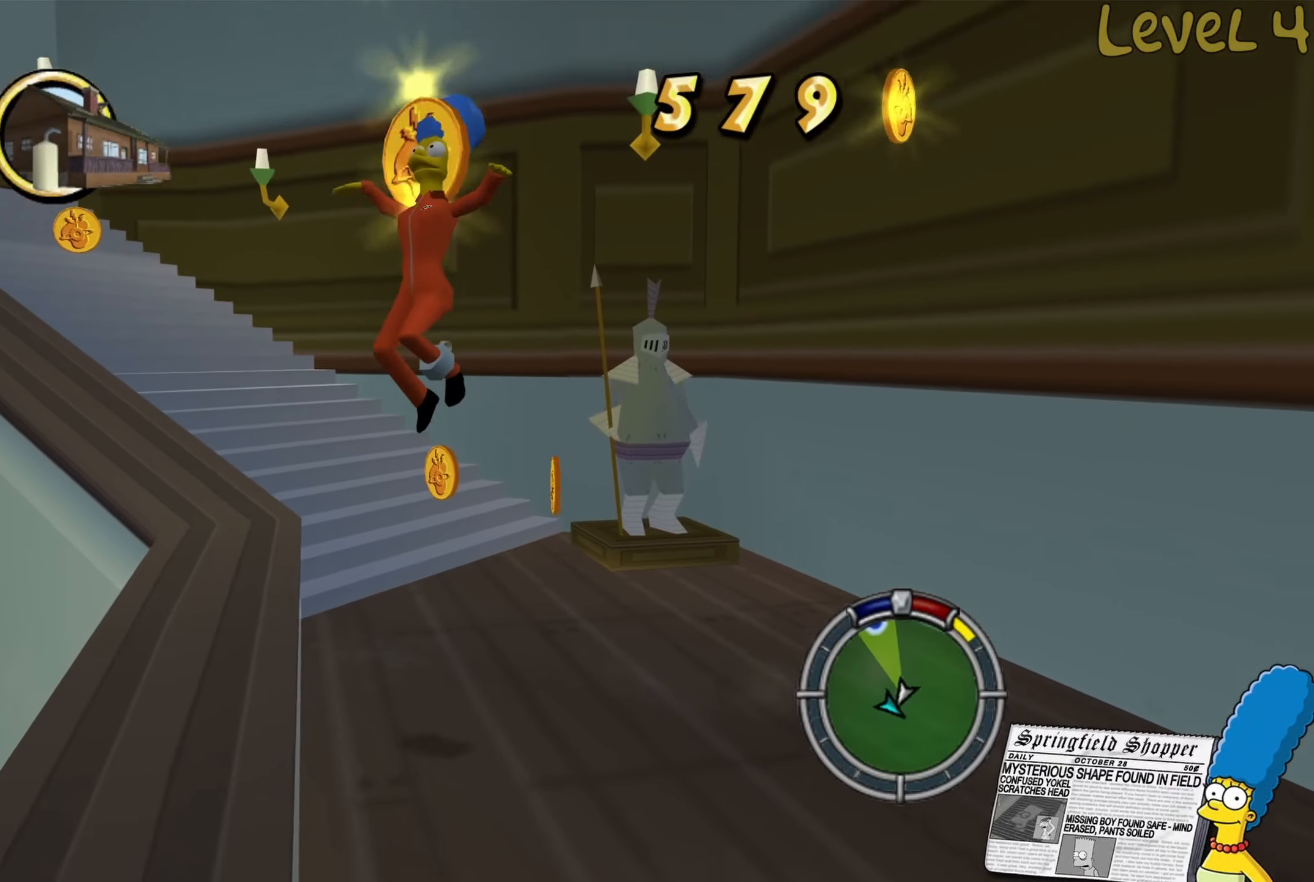
{"buttons": ["B"], "left_stick": "up-left", "right_stick": "center", "events": [[50, "left_stick", "right"], [100, "left_stick", "up-right"], [200, "left_stick", "up"], [300, "B", "down"], [467, "left_stick", "up-left"]]}
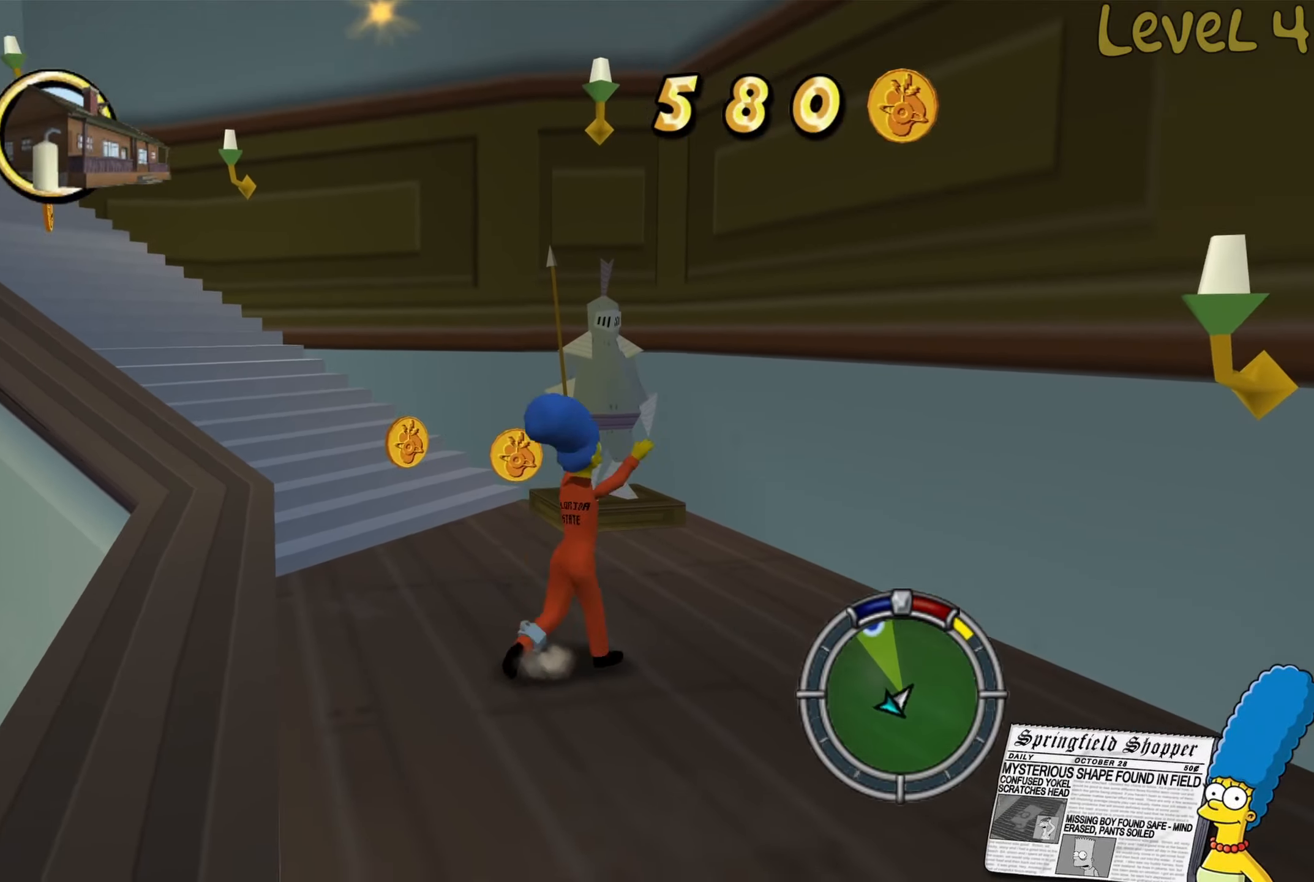
{"buttons": ["B"], "left_stick": "up-left", "right_stick": "center", "events": []}
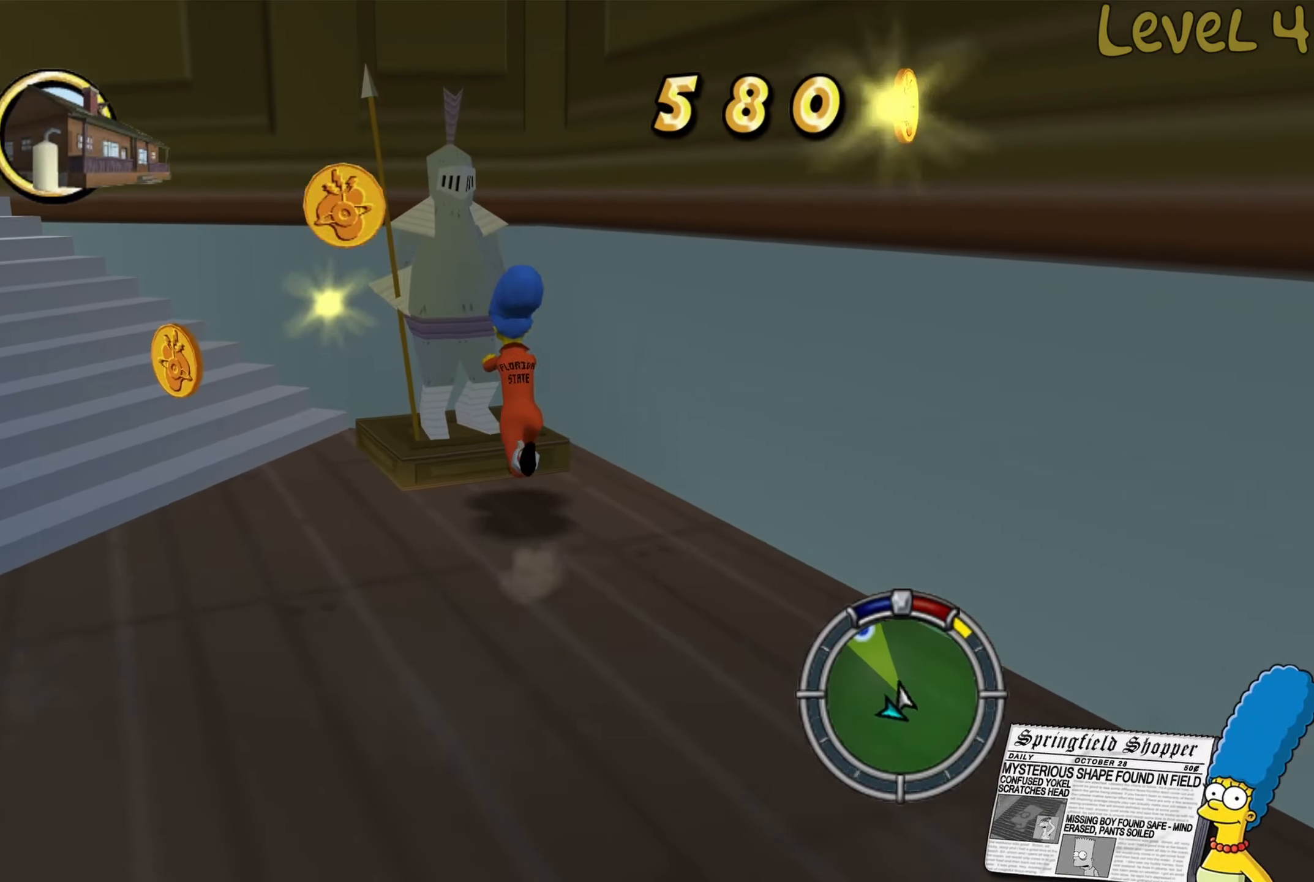
{"buttons": [], "left_stick": "center", "right_stick": "center", "events": [[17, "B", "up"], [167, "Y", "down"], [217, "left_stick", "up"], [283, "Y", "up"], [367, "left_stick", "center"], [383, "Y", "down"], [500, "Y", "up"]]}
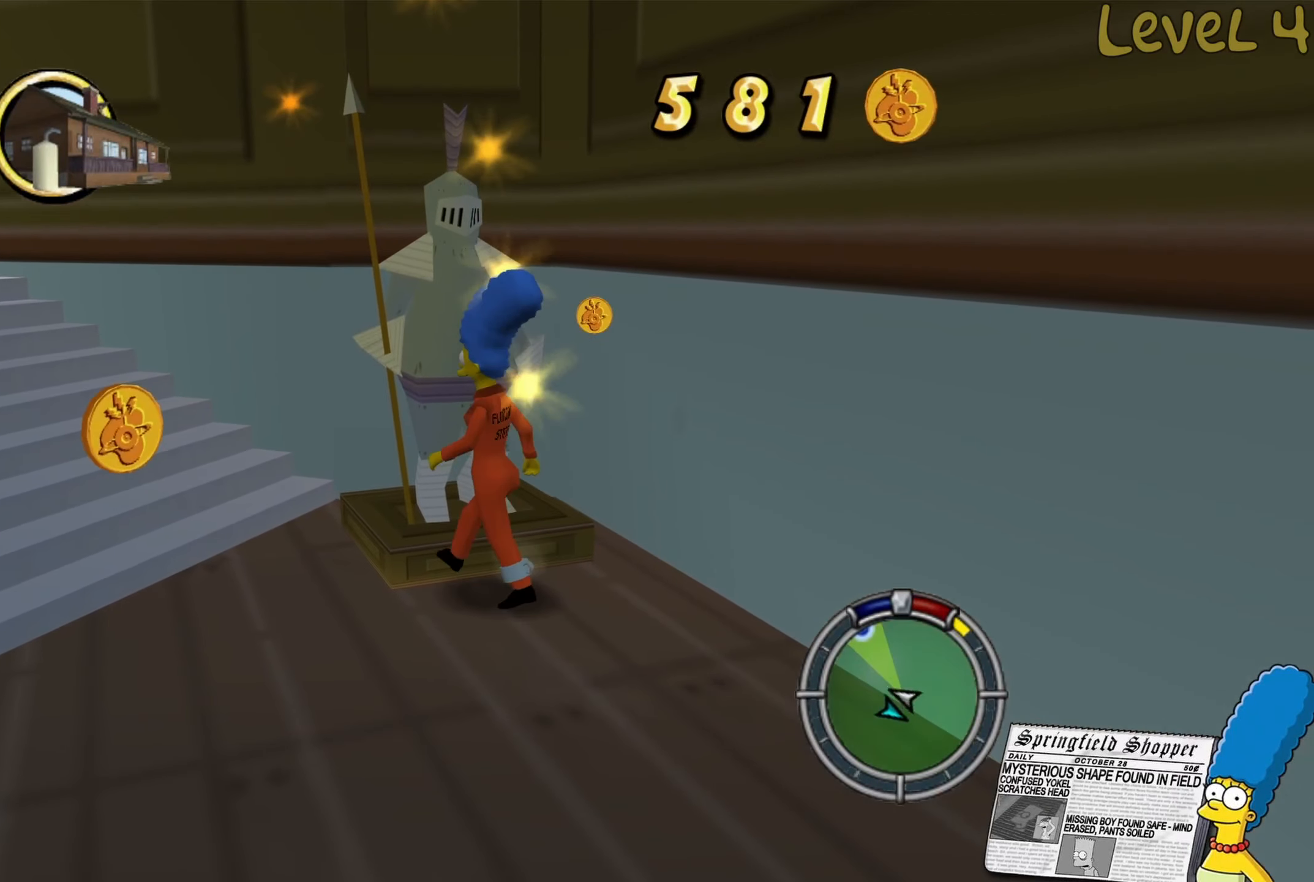
{"buttons": [], "left_stick": "up-left", "right_stick": "center", "events": [[50, "left_stick", "up-left"], [67, "X", "down"], [200, "X", "up"], [233, "left_stick", "up"], [500, "left_stick", "up-left"]]}
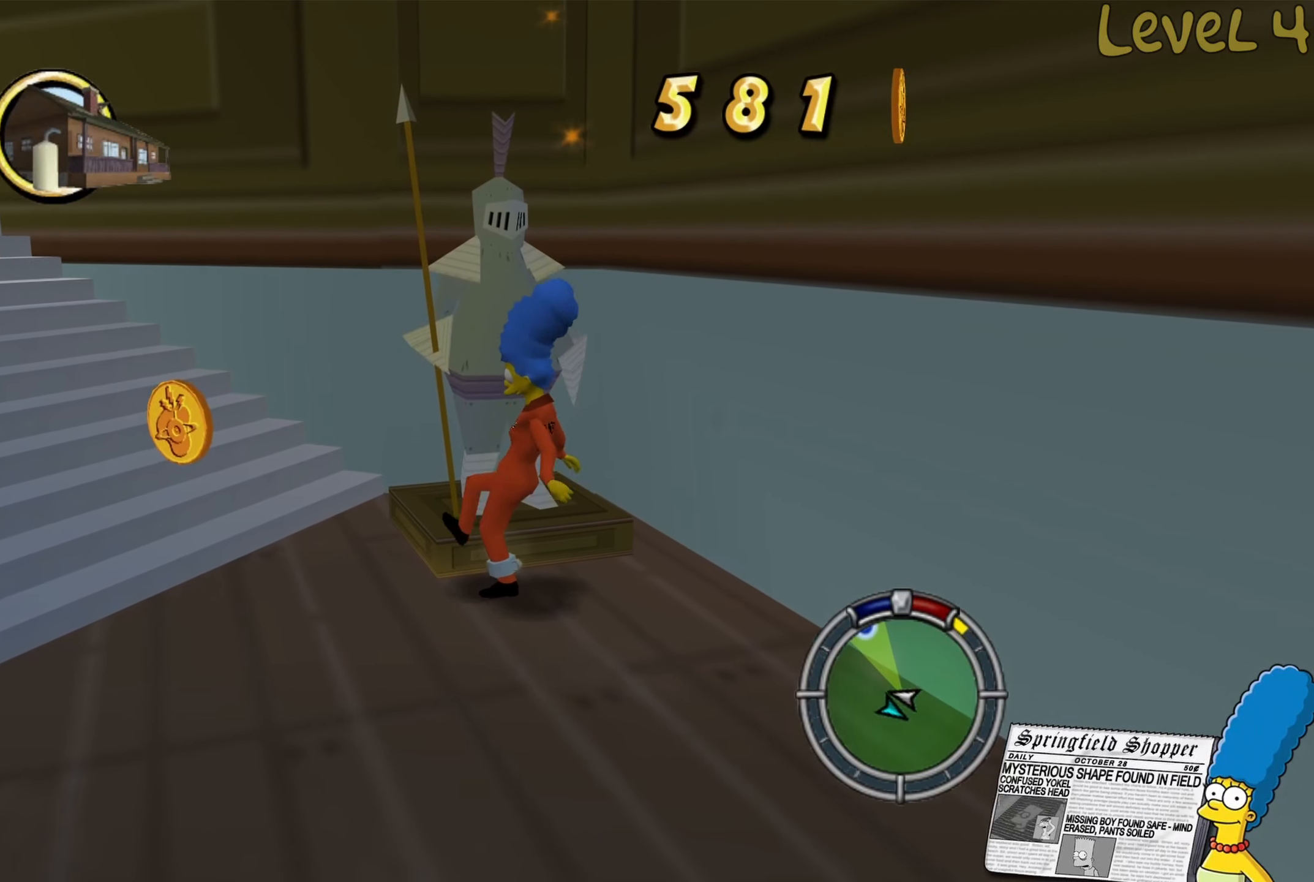
{"buttons": ["B"], "left_stick": "up-left", "right_stick": "center", "events": [[100, "B", "down"], [150, "left_stick", "left"], [383, "left_stick", "up-left"]]}
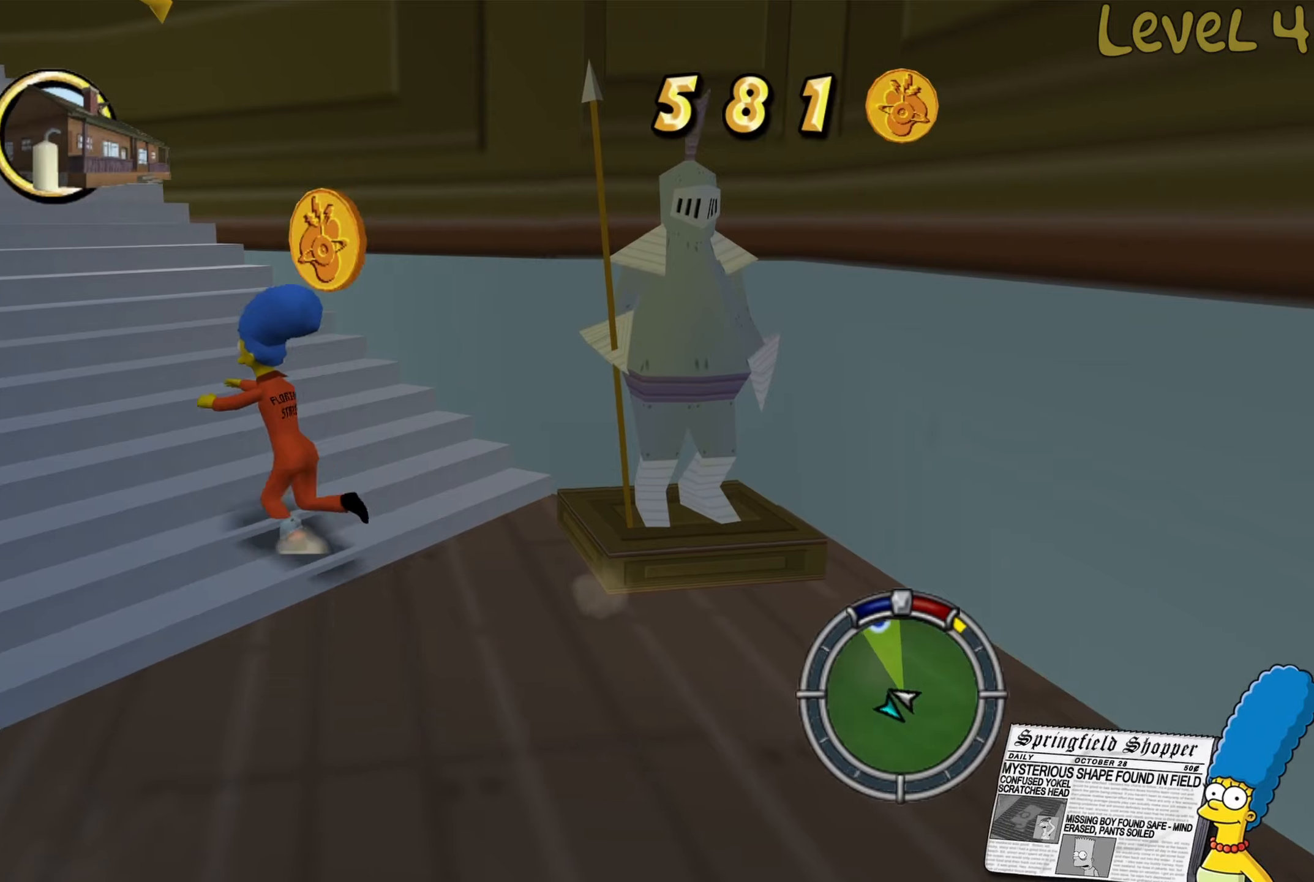
{"buttons": ["B"], "left_stick": "up", "right_stick": "center", "events": [[383, "left_stick", "up"]]}
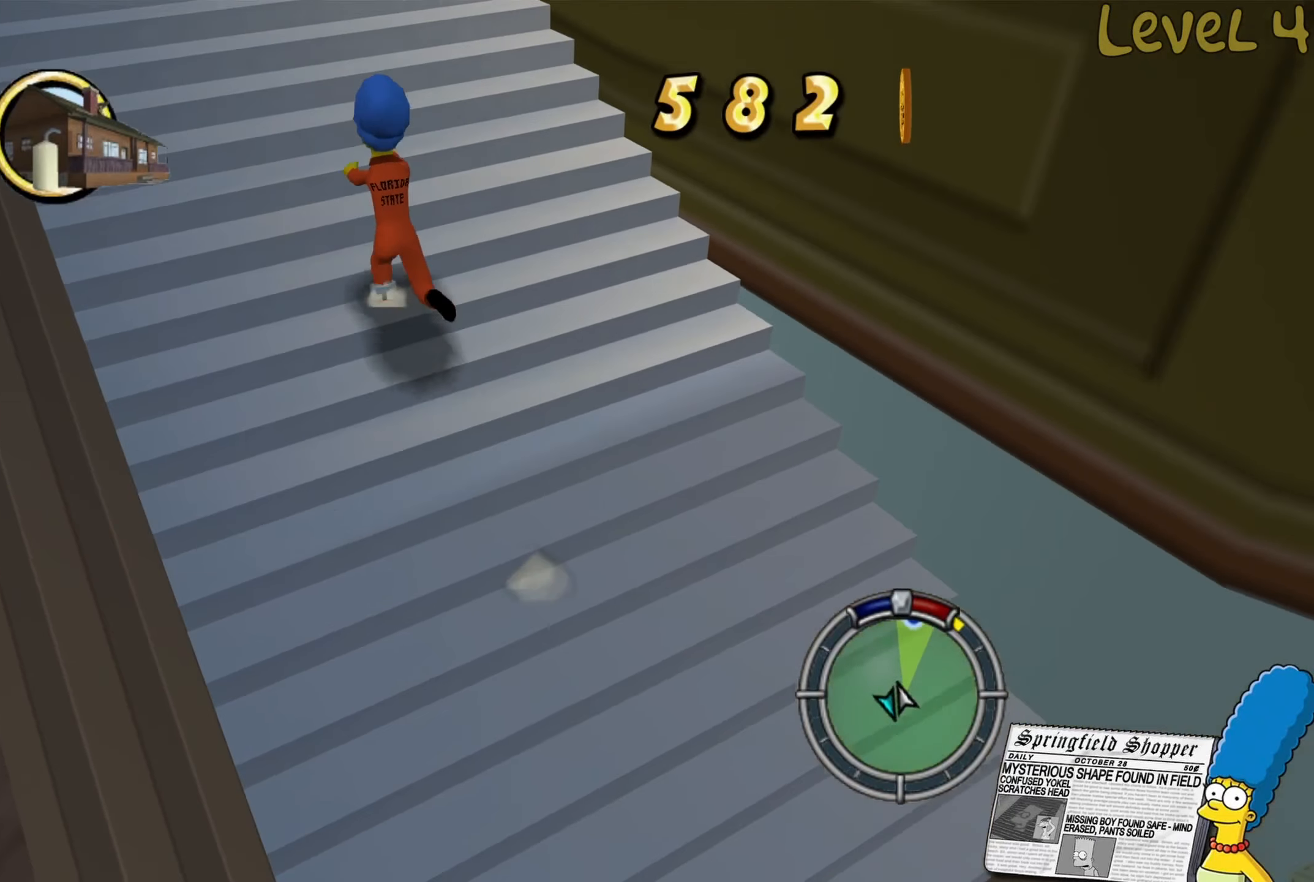
{"buttons": [], "left_stick": "up", "right_stick": "center", "events": [[316, "B", "up"]]}
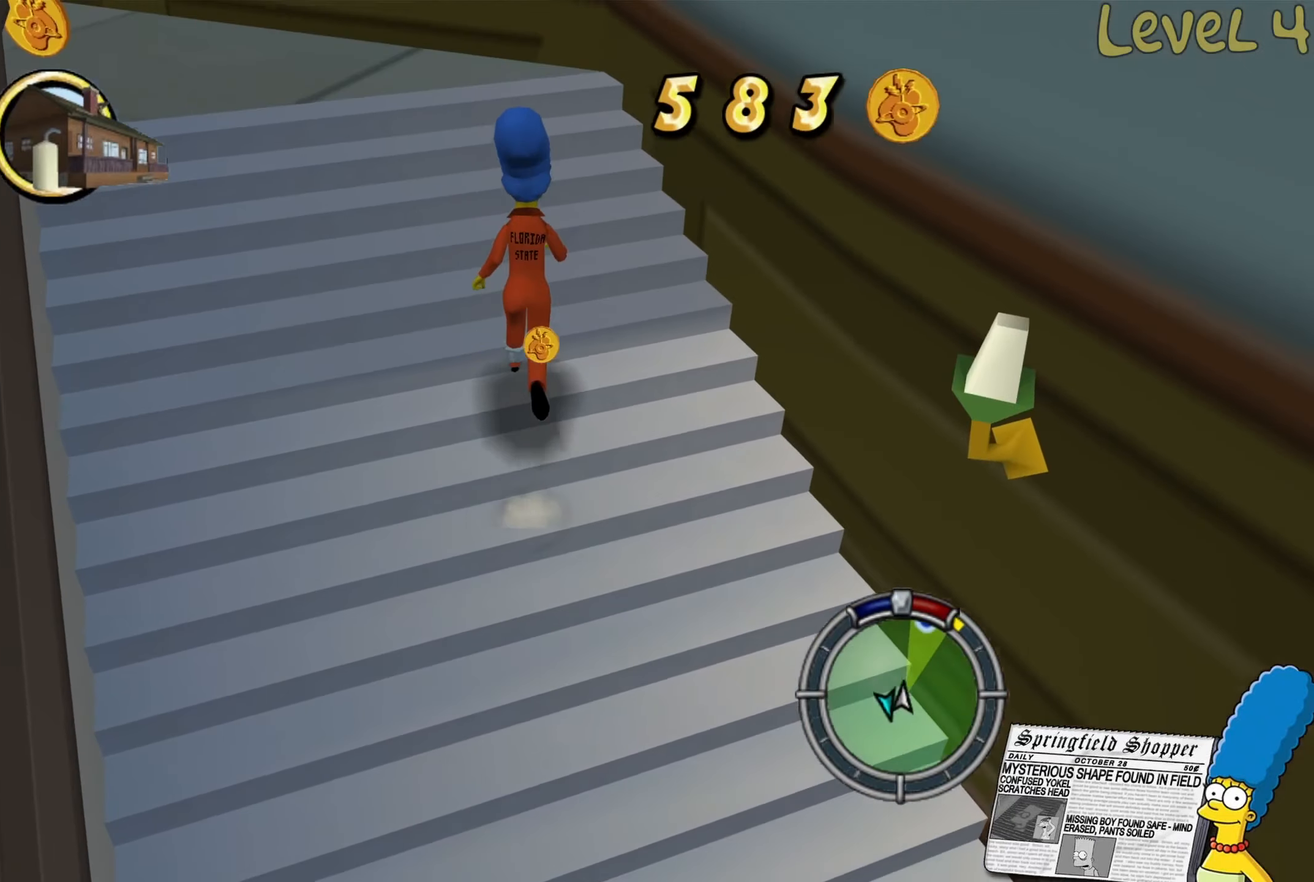
{"buttons": ["B"], "left_stick": "up-left", "right_stick": "center", "events": [[200, "left_stick", "up-left"], [283, "B", "down"]]}
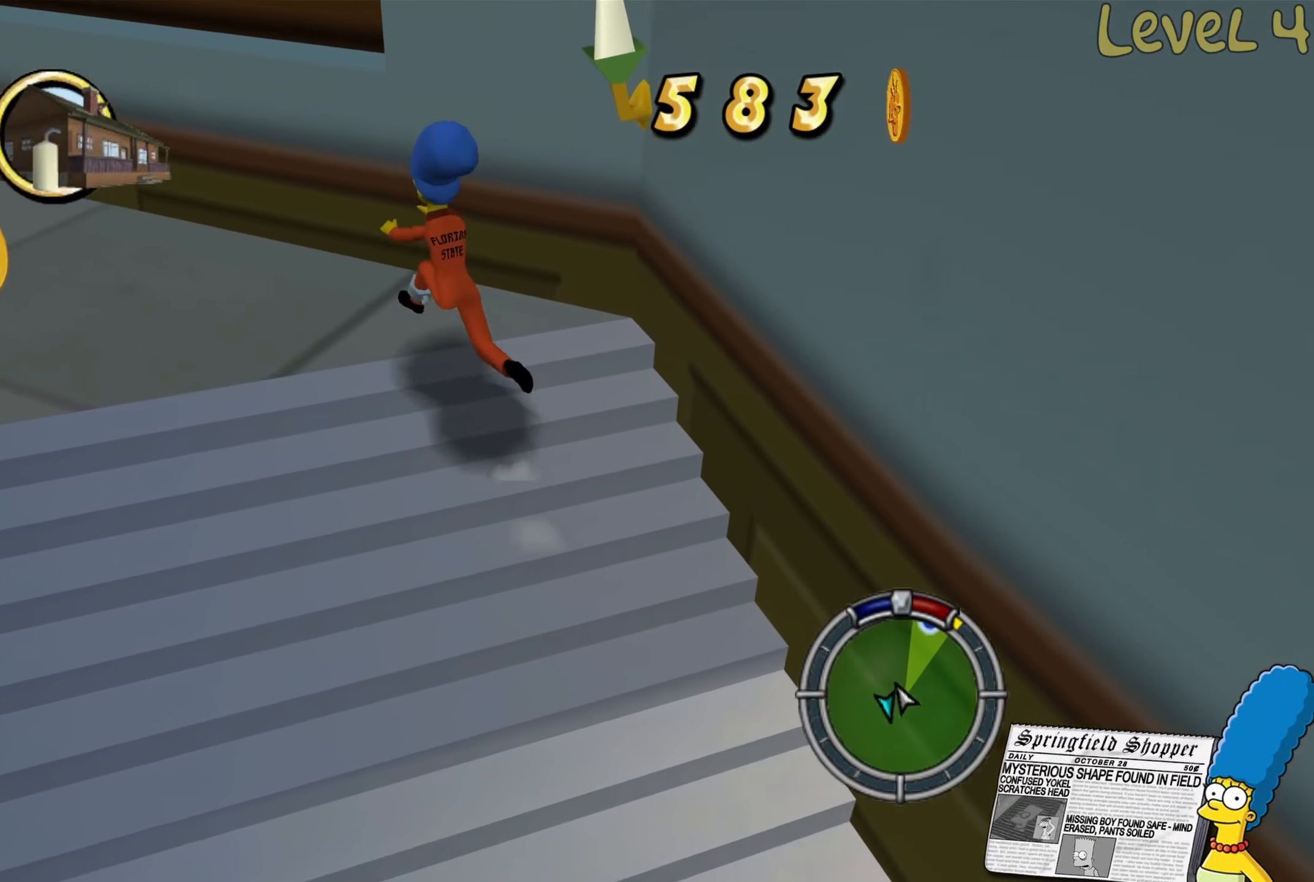
{"buttons": [], "left_stick": "up-left", "right_stick": "right", "events": [[116, "B", "up"], [283, "right_stick", "right"]]}
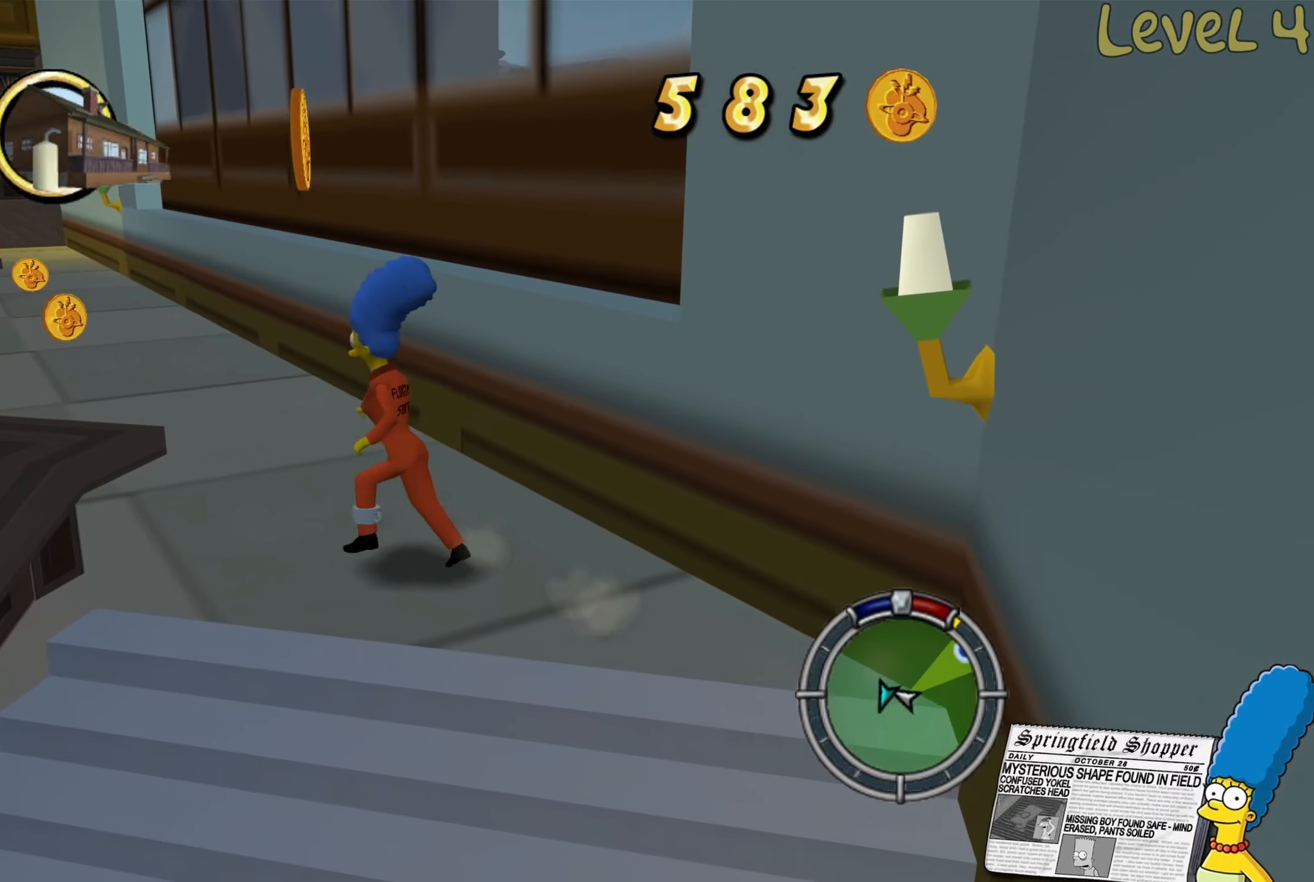
{"buttons": ["B"], "left_stick": "up-left", "right_stick": "center", "events": [[100, "right_stick", "center"], [316, "B", "down"]]}
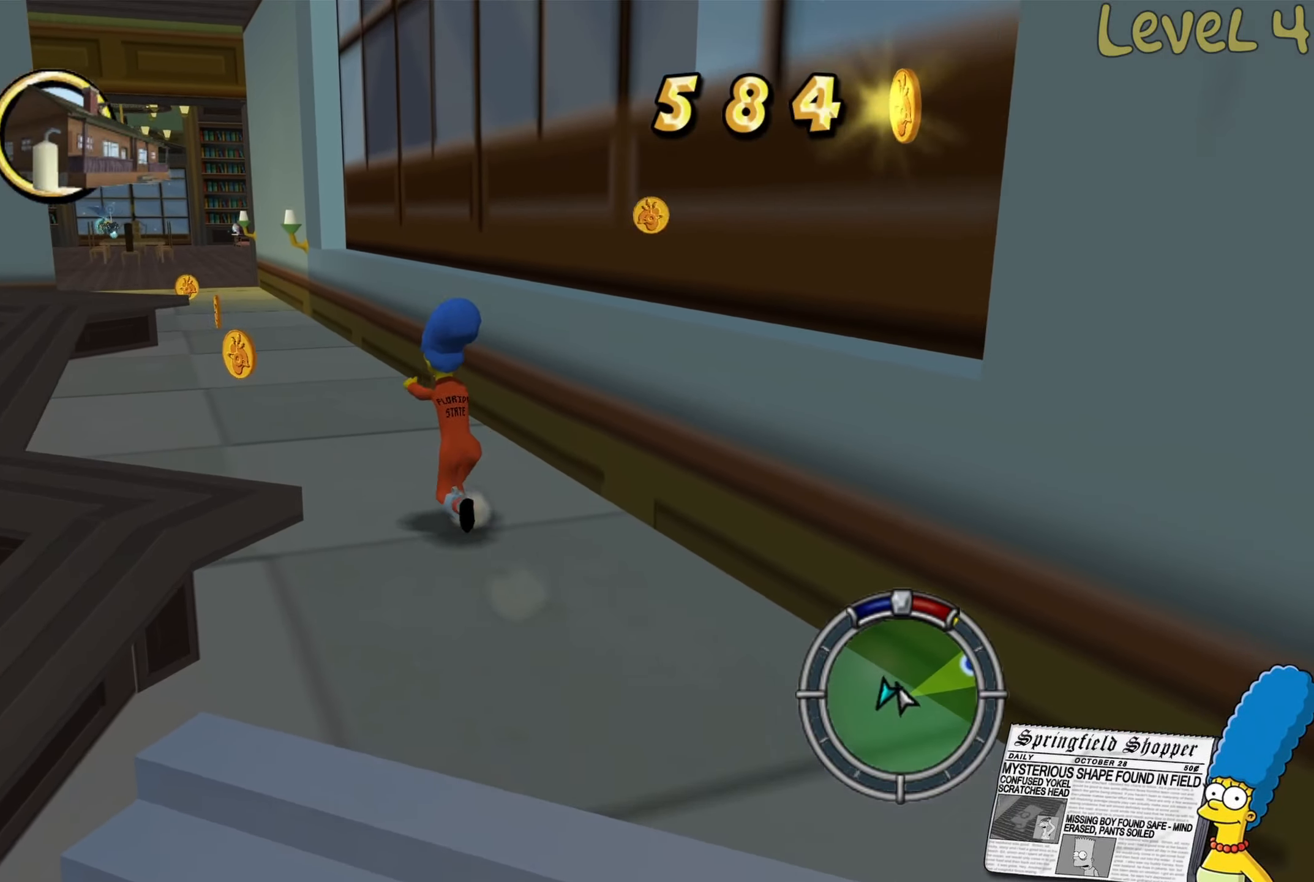
{"buttons": ["B"], "left_stick": "up", "right_stick": "center", "events": [[466, "left_stick", "up"]]}
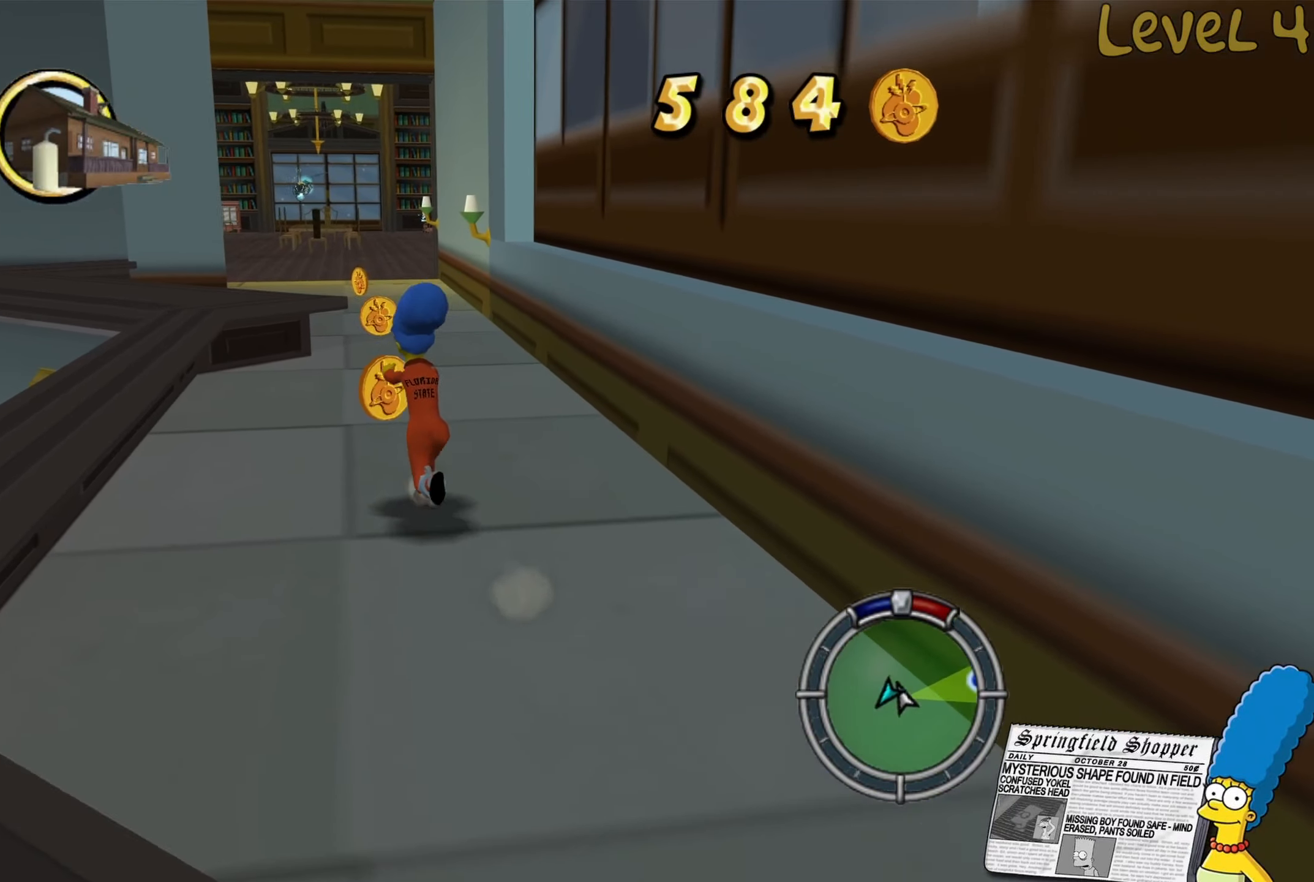
{"buttons": ["B"], "left_stick": "up-right", "right_stick": "center", "events": [[466, "left_stick", "up-right"]]}
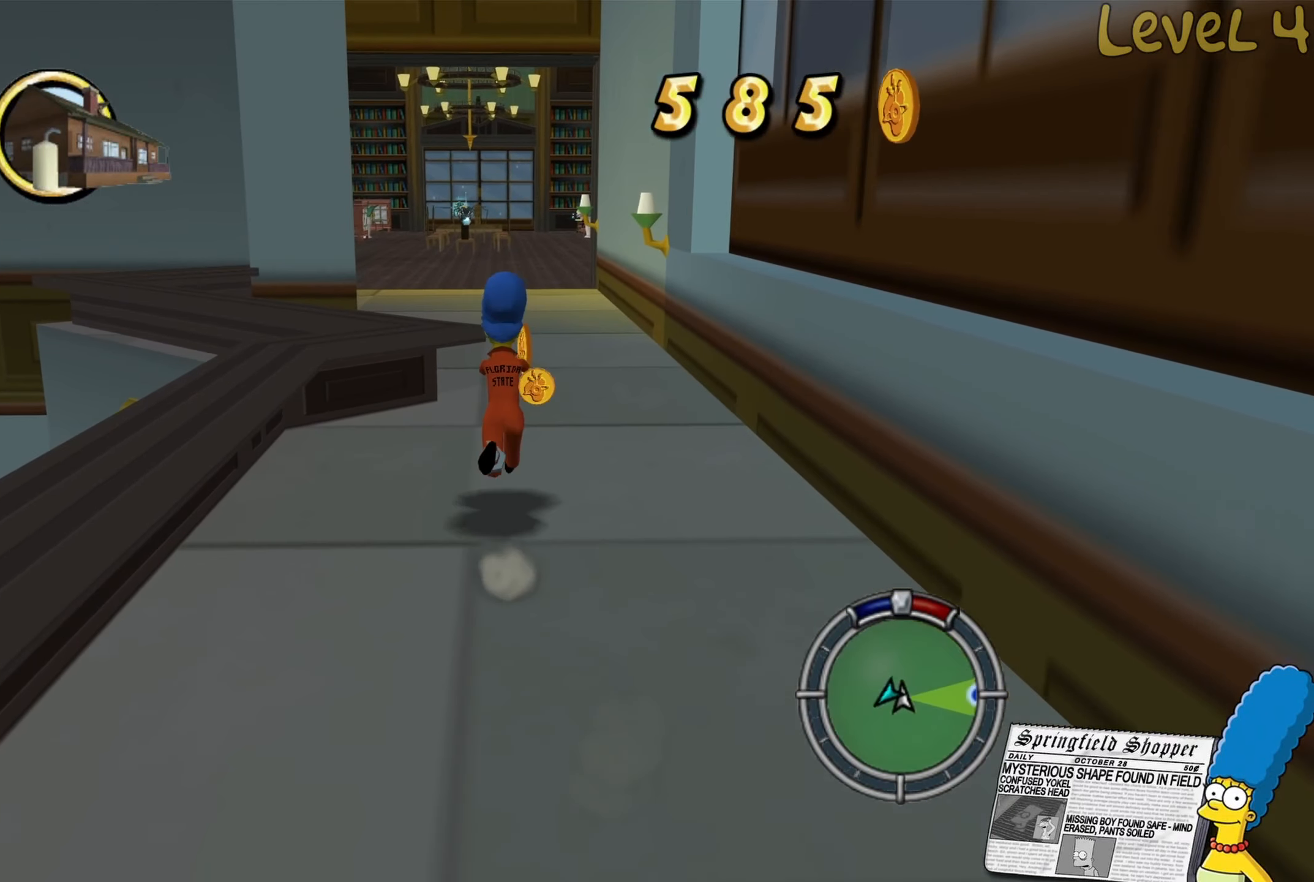
{"buttons": ["B"], "left_stick": "up", "right_stick": "center", "events": [[200, "left_stick", "up"]]}